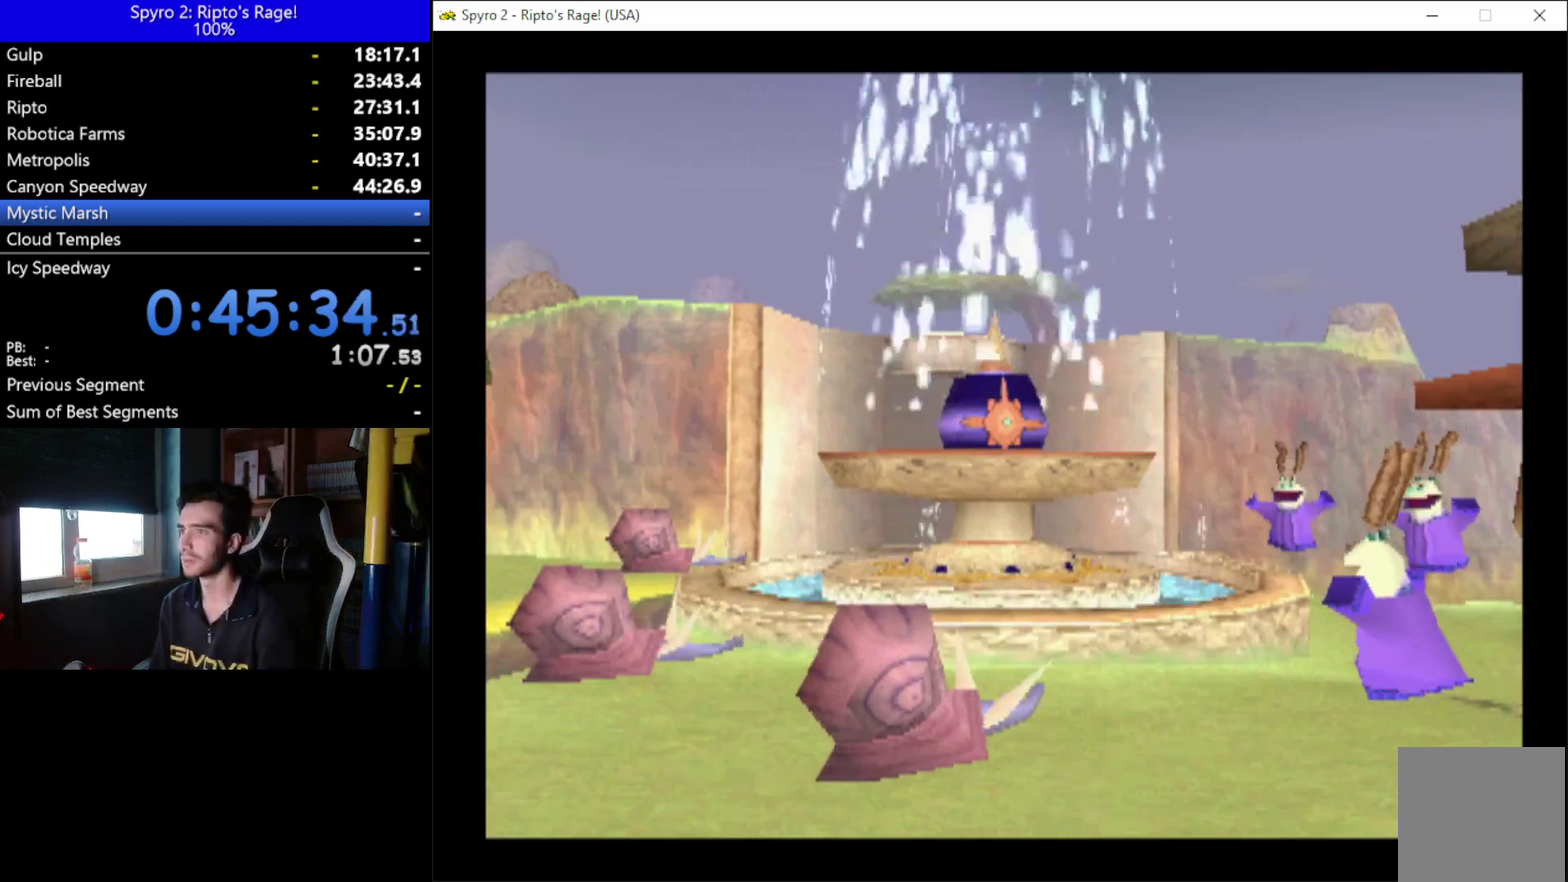
Gameplay with a controller (Xbox layout); each line is a JSON object with the inputs held at the frame after it. "events" lists button and stick changes between this image and that frame as [ms after this image, input, new state], when the widget could be followed in between. Not read: START.
{"buttons": ["A"], "left_stick": "center", "right_stick": "center"}
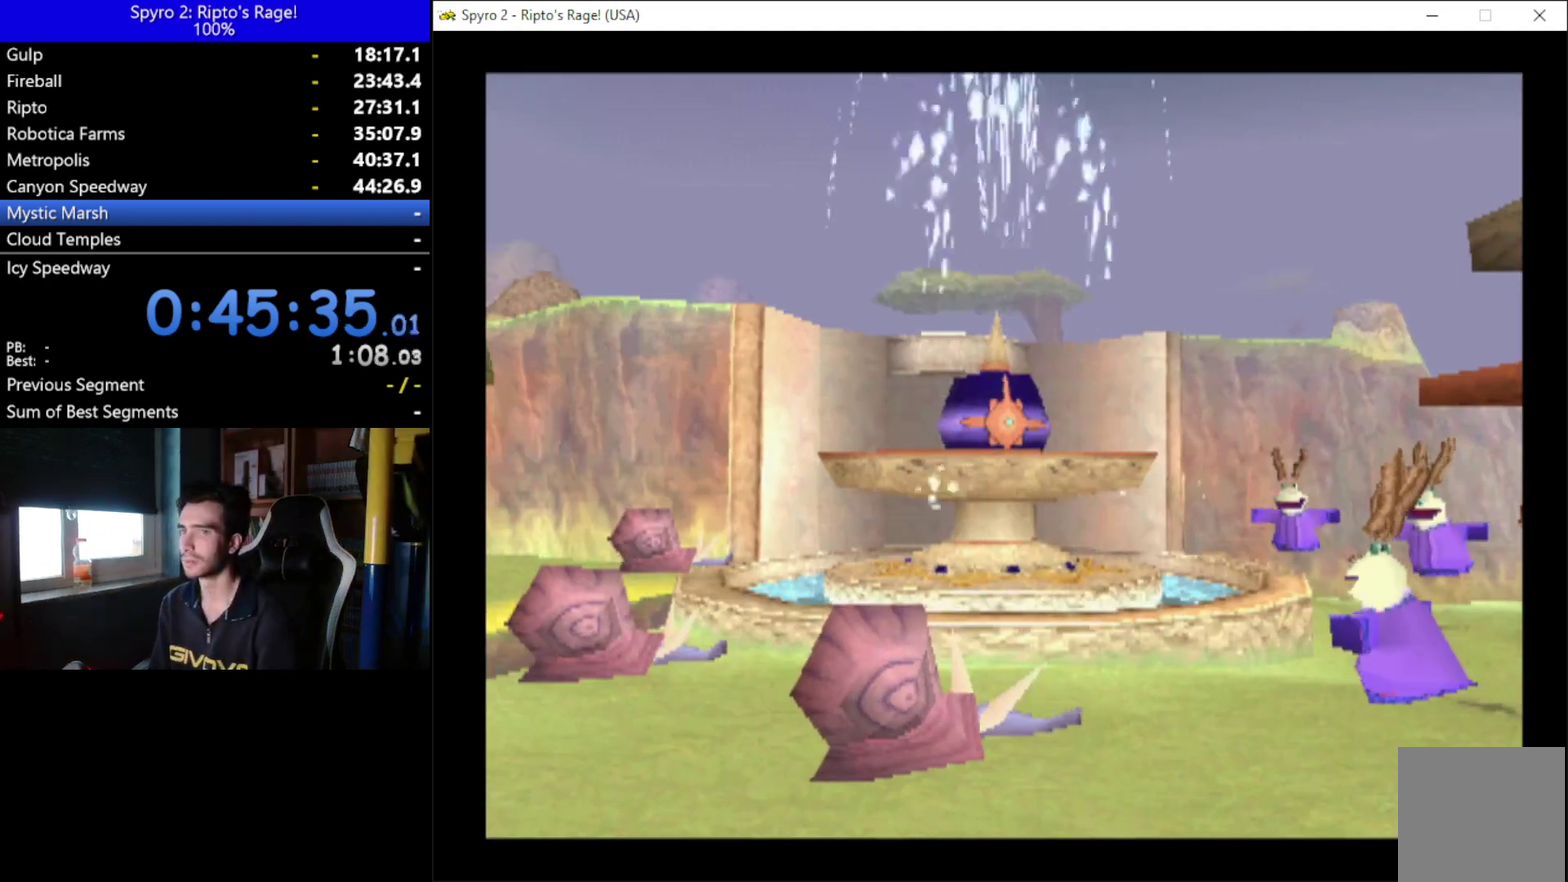
{"buttons": [], "left_stick": "center", "right_stick": "center", "events": [[100, "A", "up"], [200, "A", "down"], [267, "A", "up"], [400, "A", "down"], [500, "A", "up"]]}
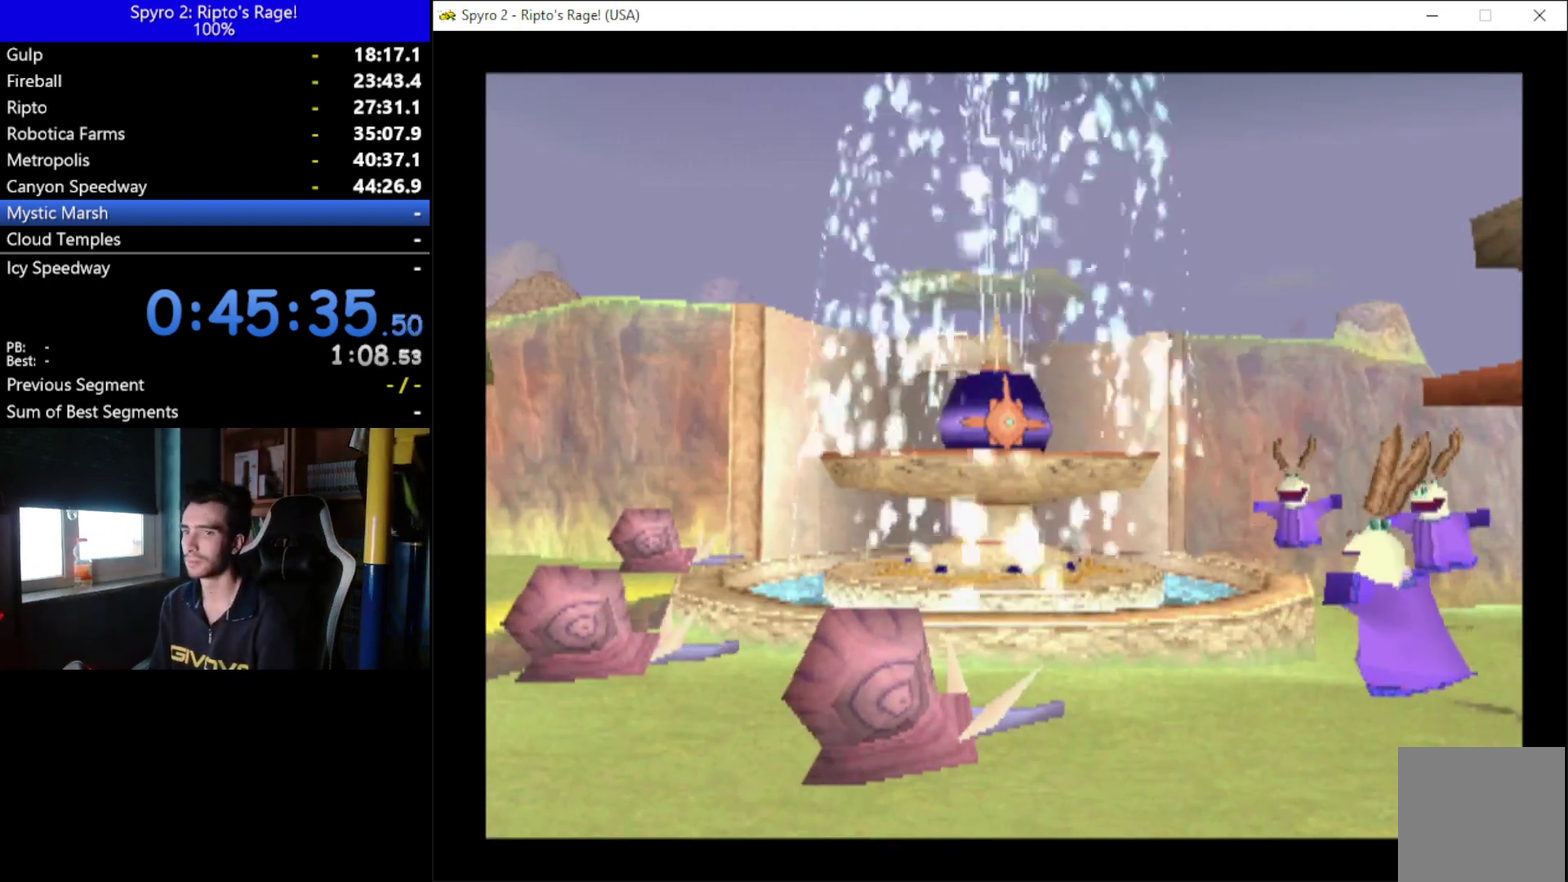
{"buttons": [], "left_stick": "center", "right_stick": "center", "events": [[67, "A", "down"], [167, "A", "up"], [267, "A", "down"], [333, "A", "up"], [433, "A", "down"], [500, "A", "up"]]}
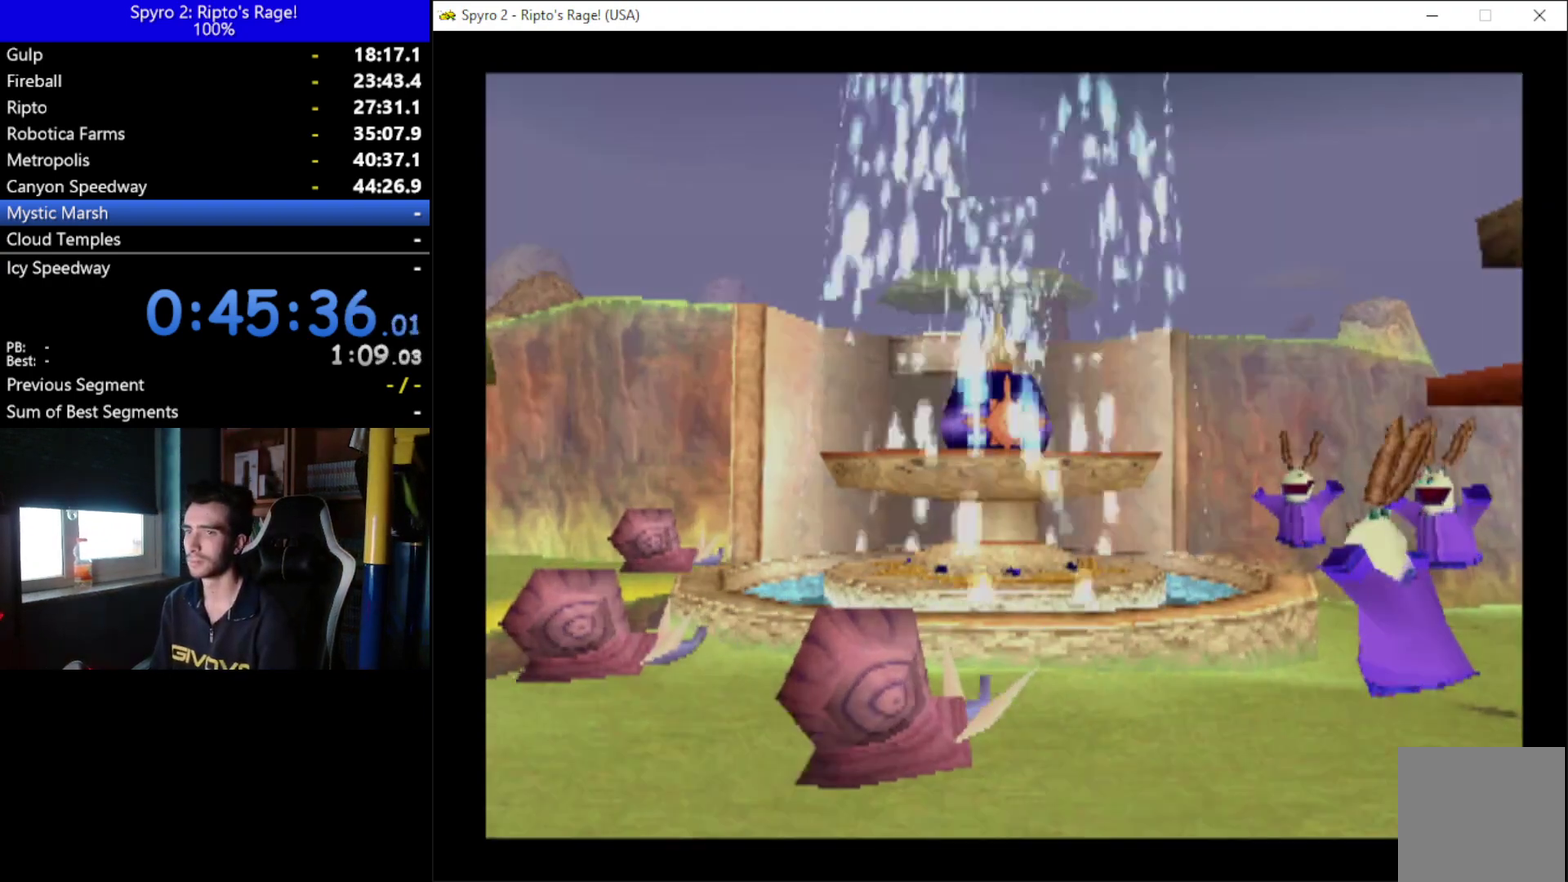
{"buttons": [], "left_stick": "center", "right_stick": "center", "events": [[100, "A", "down"], [200, "A", "up"], [267, "A", "down"], [367, "A", "up"]]}
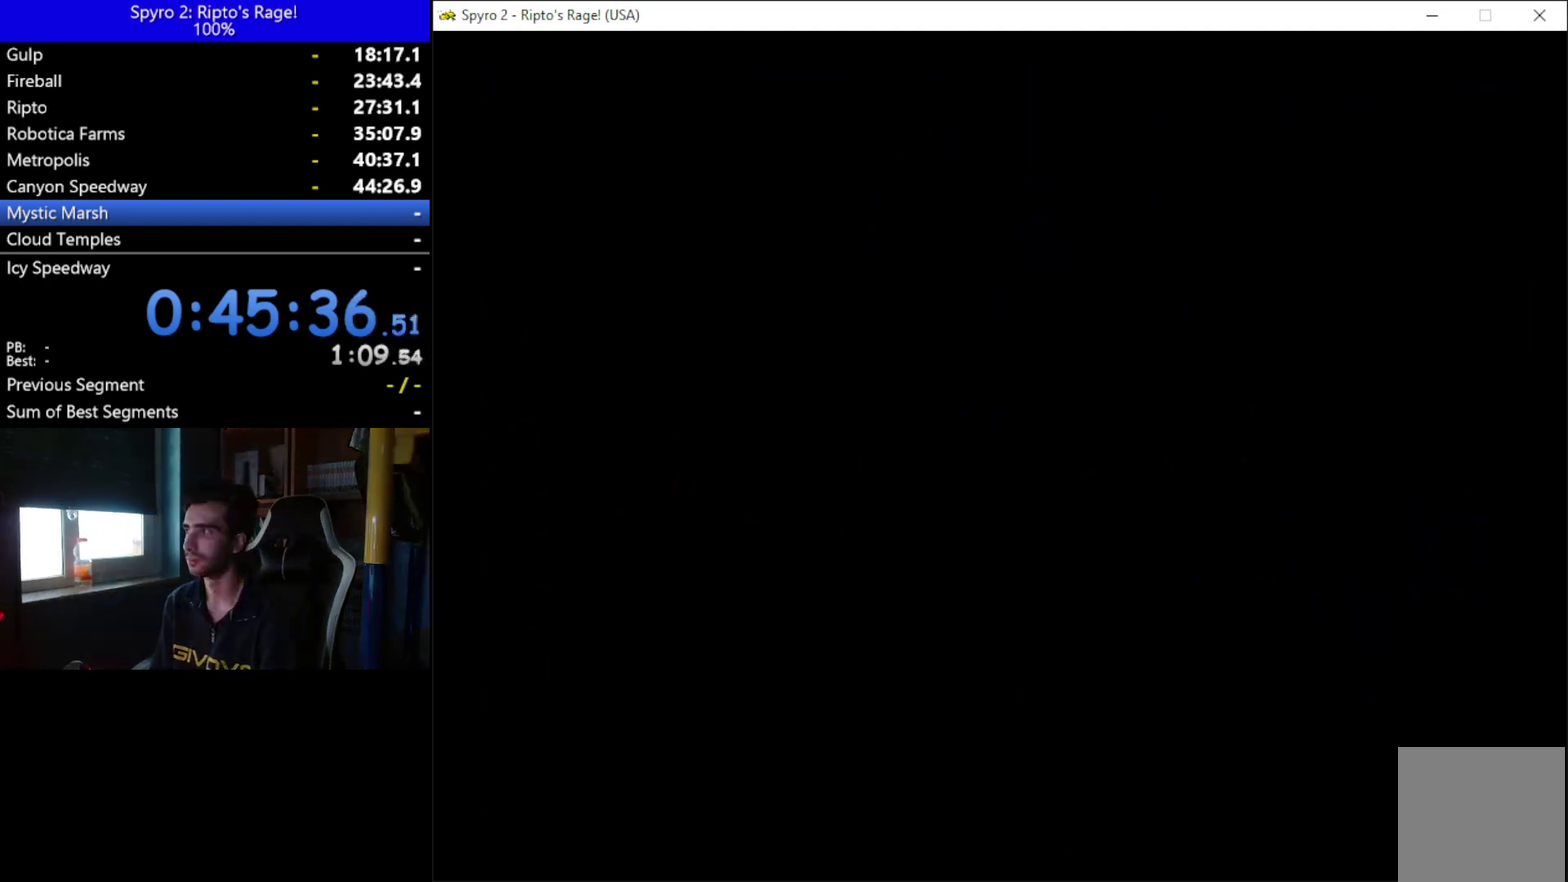
{"buttons": [], "left_stick": "center", "right_stick": "center", "events": []}
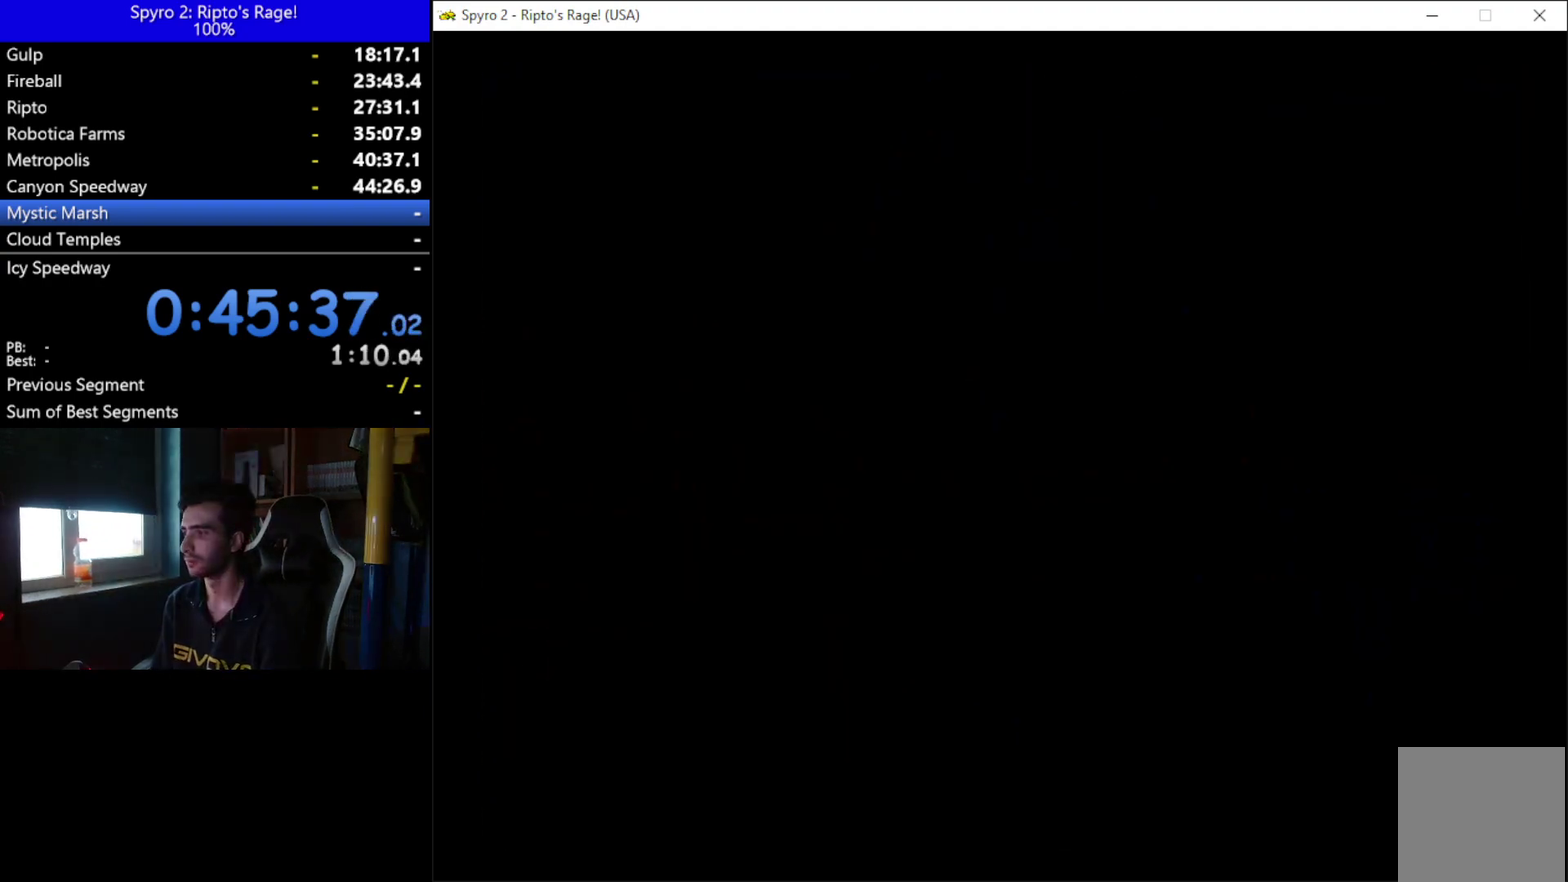
{"buttons": [], "left_stick": "center", "right_stick": "center", "events": []}
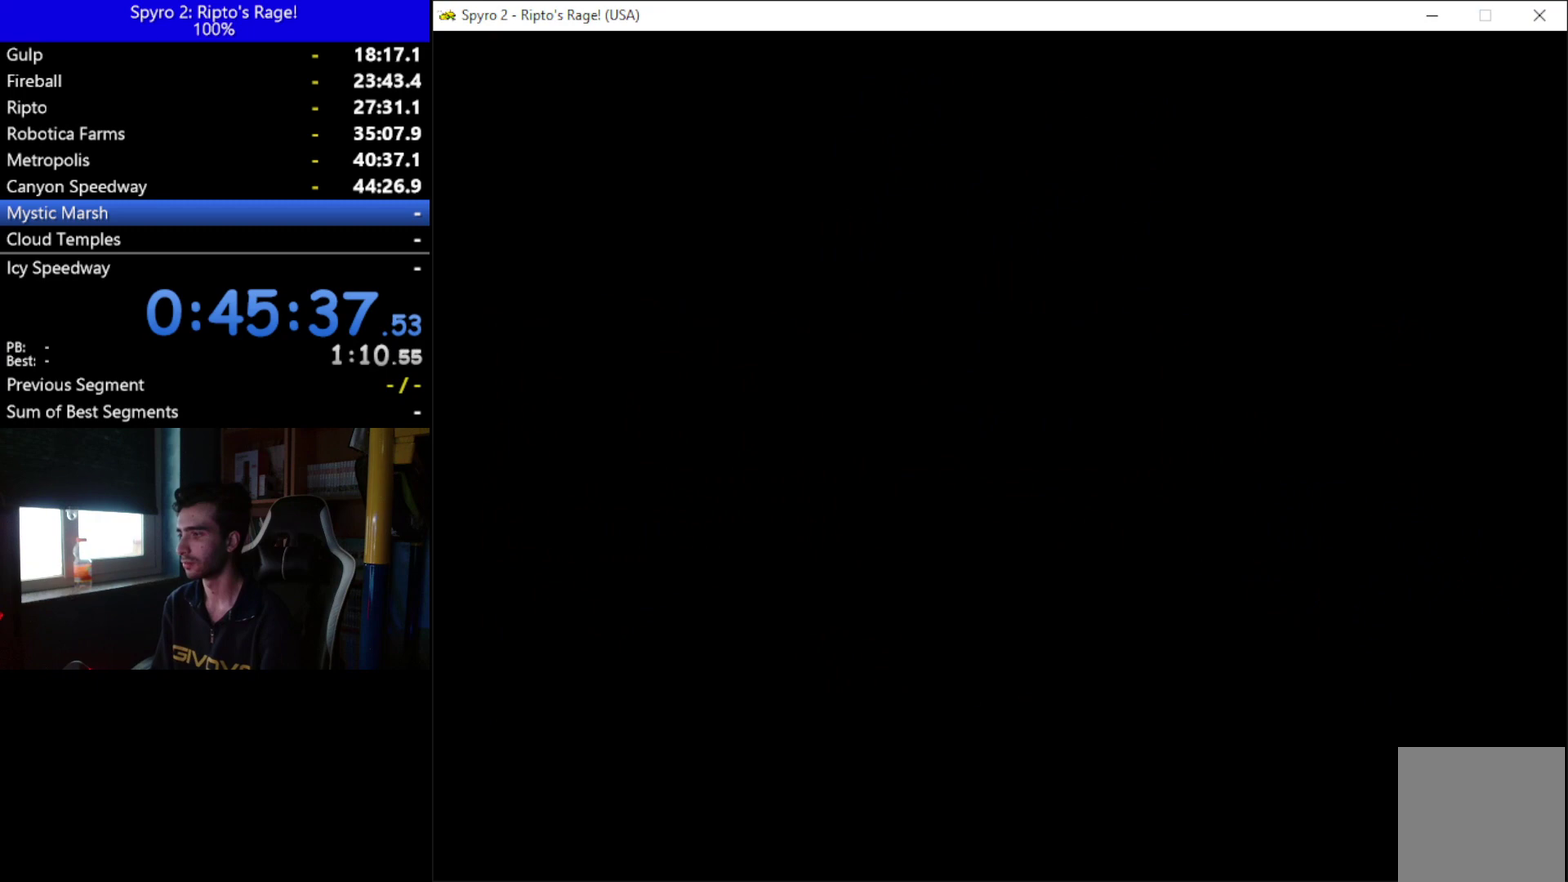
{"buttons": [], "left_stick": "center", "right_stick": "center", "events": []}
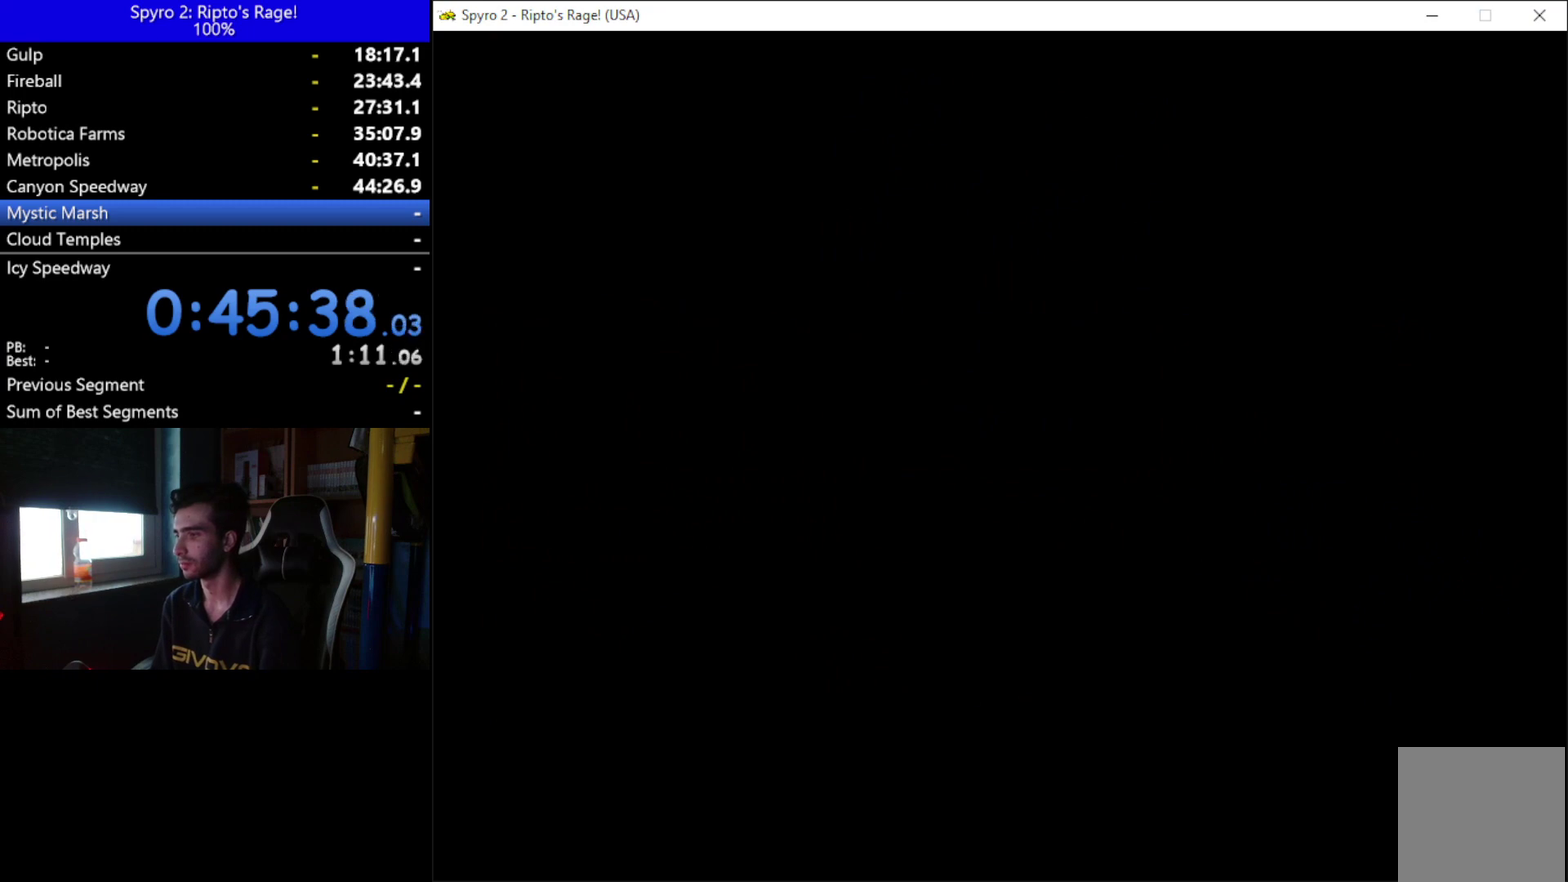
{"buttons": [], "left_stick": "center", "right_stick": "center", "events": []}
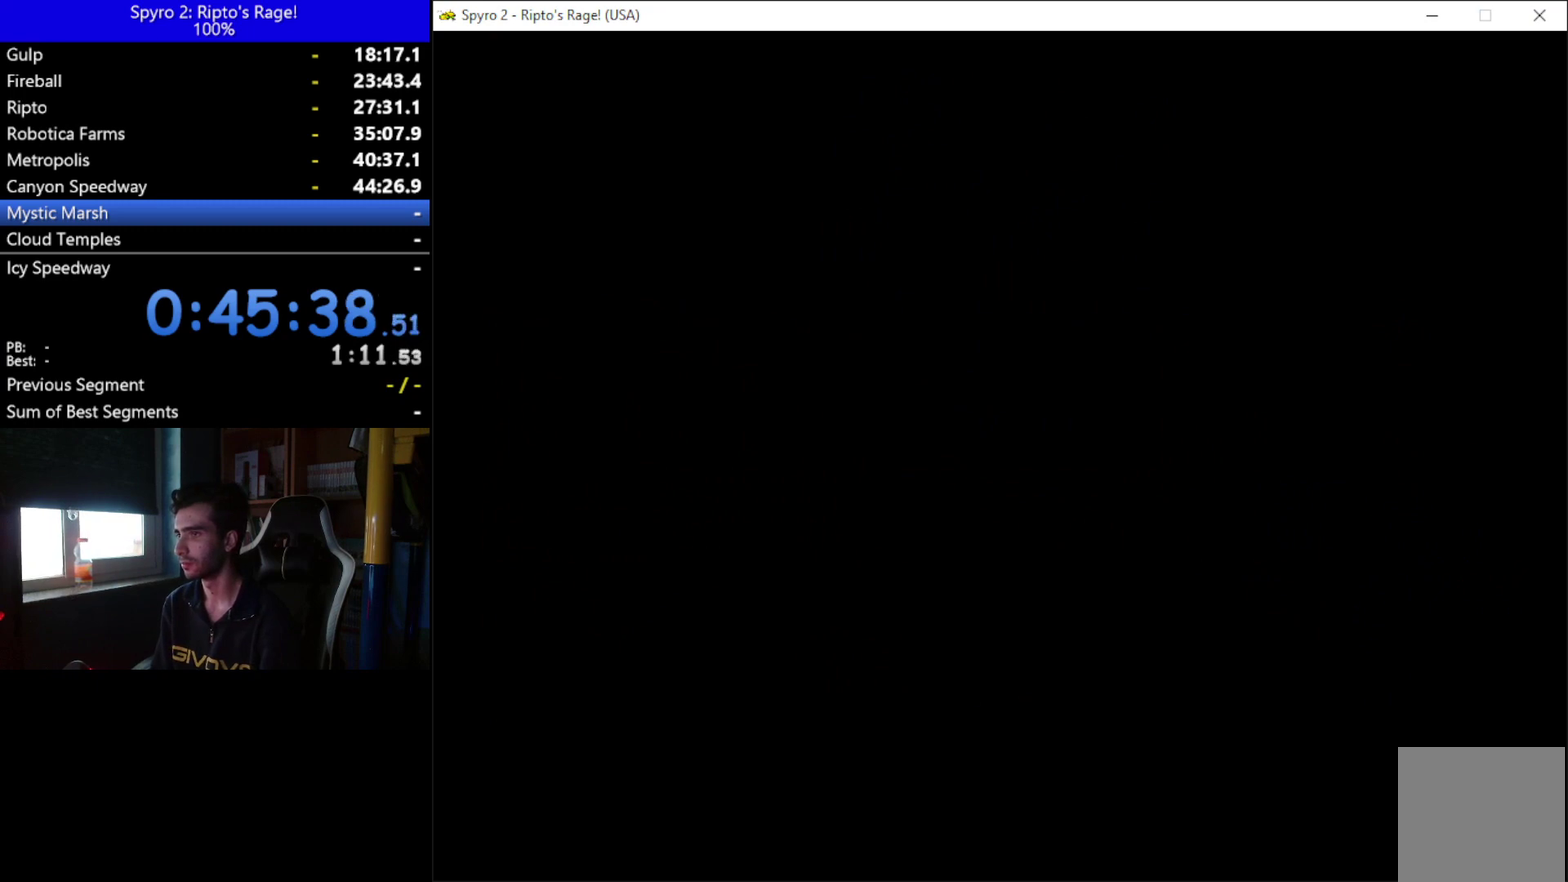
{"buttons": [], "left_stick": "center", "right_stick": "center", "events": []}
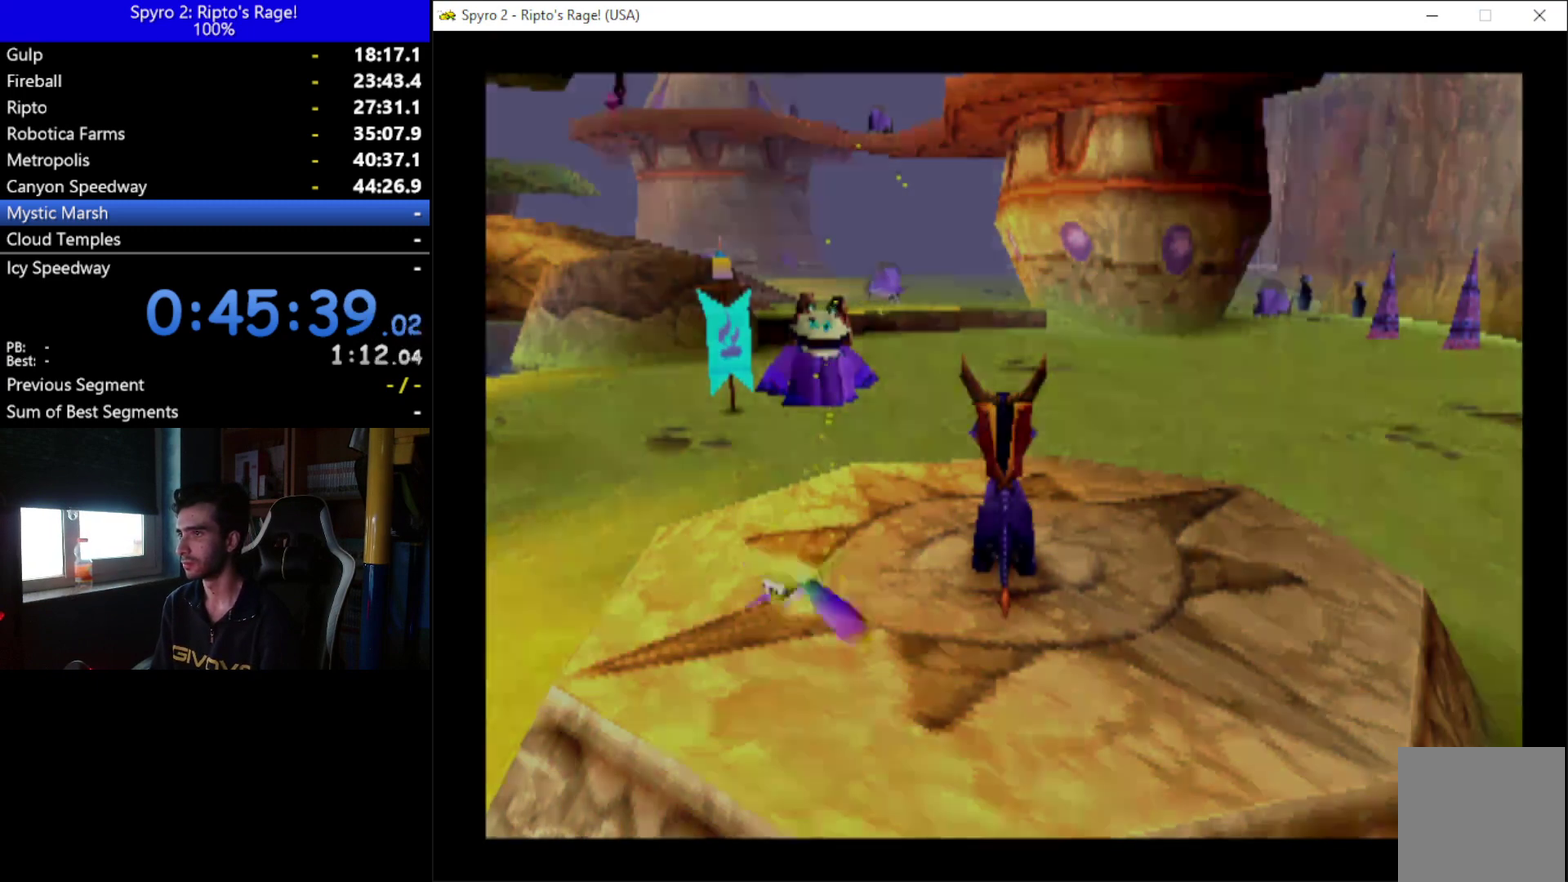
{"buttons": ["DPAD_RIGHT"], "left_stick": "center", "right_stick": "center", "events": [[367, "DPAD_RIGHT", "down"]]}
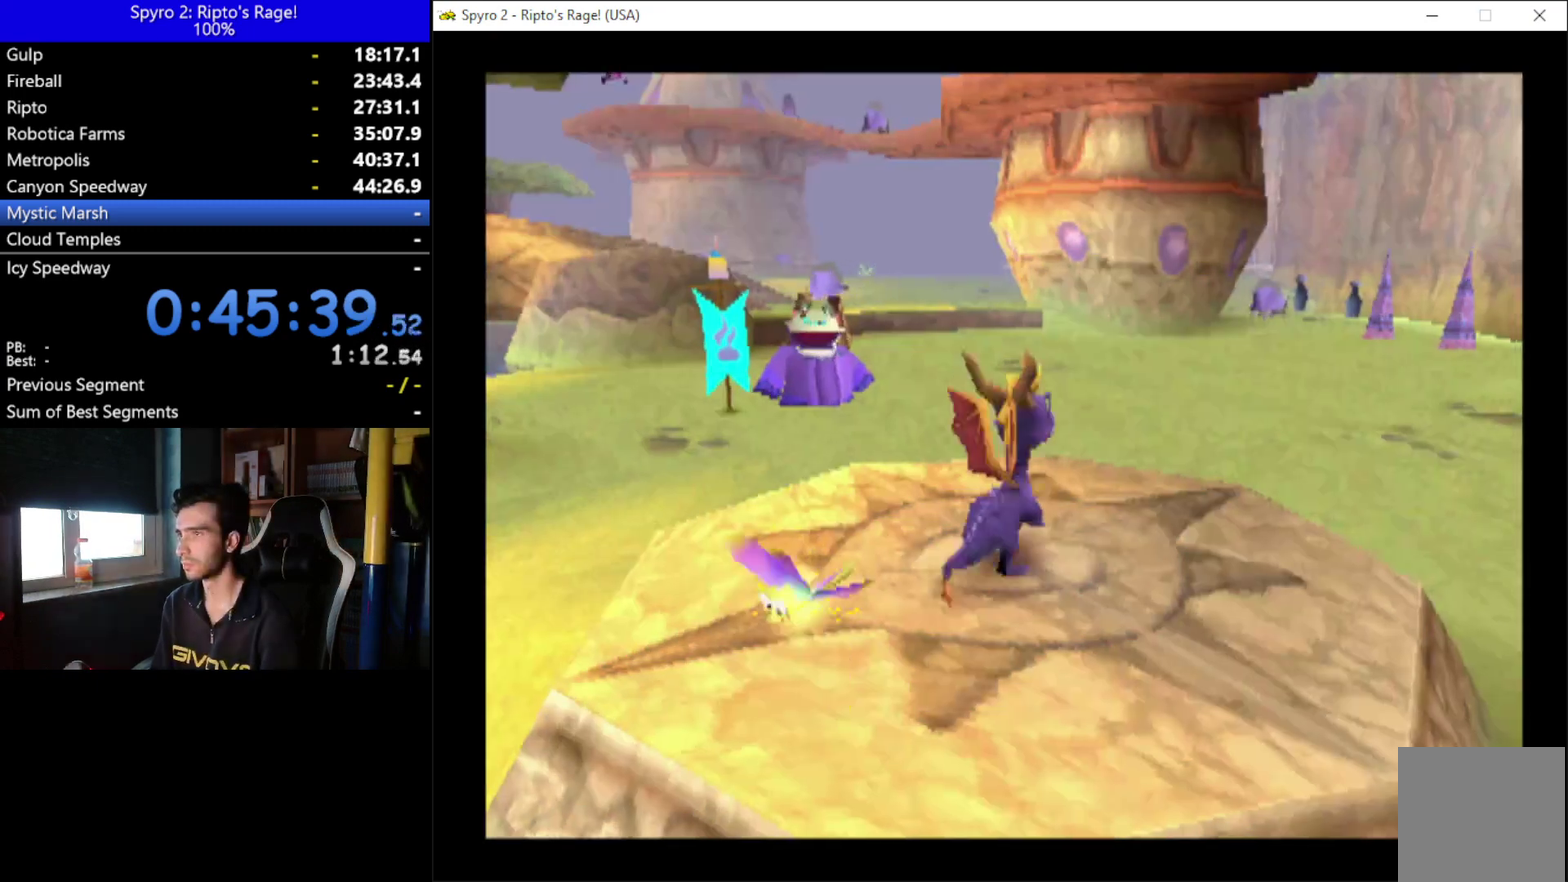
{"buttons": ["L2"], "left_stick": "center", "right_stick": "center", "events": [[100, "DPAD_RIGHT", "up"], [100, "L2", "down"], [200, "R2", "down"], [433, "R2", "up"]]}
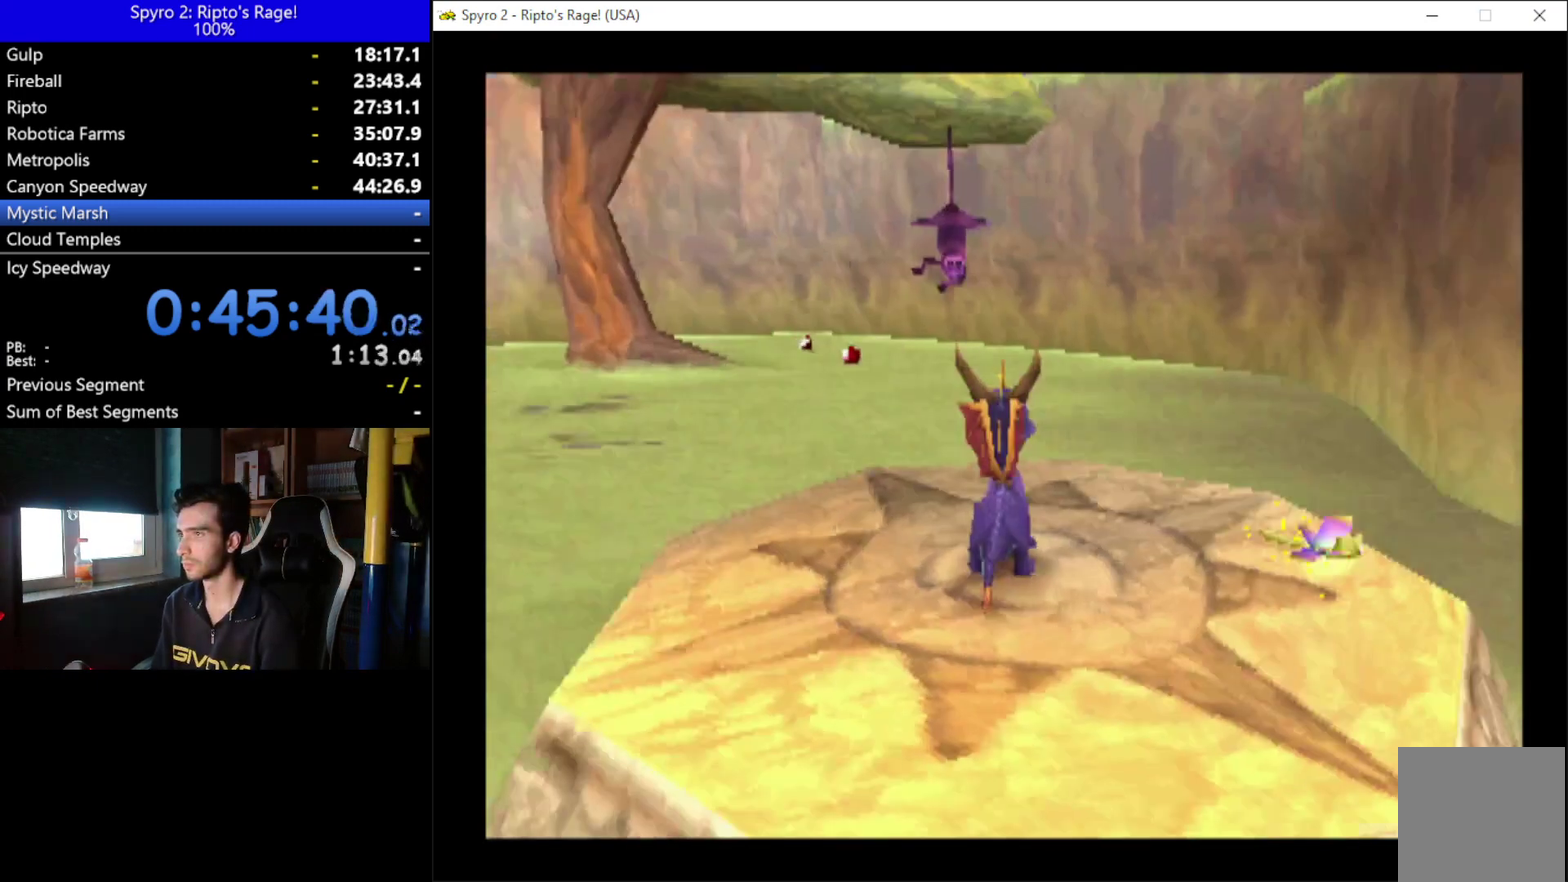
{"buttons": [], "left_stick": "center", "right_stick": "center"}
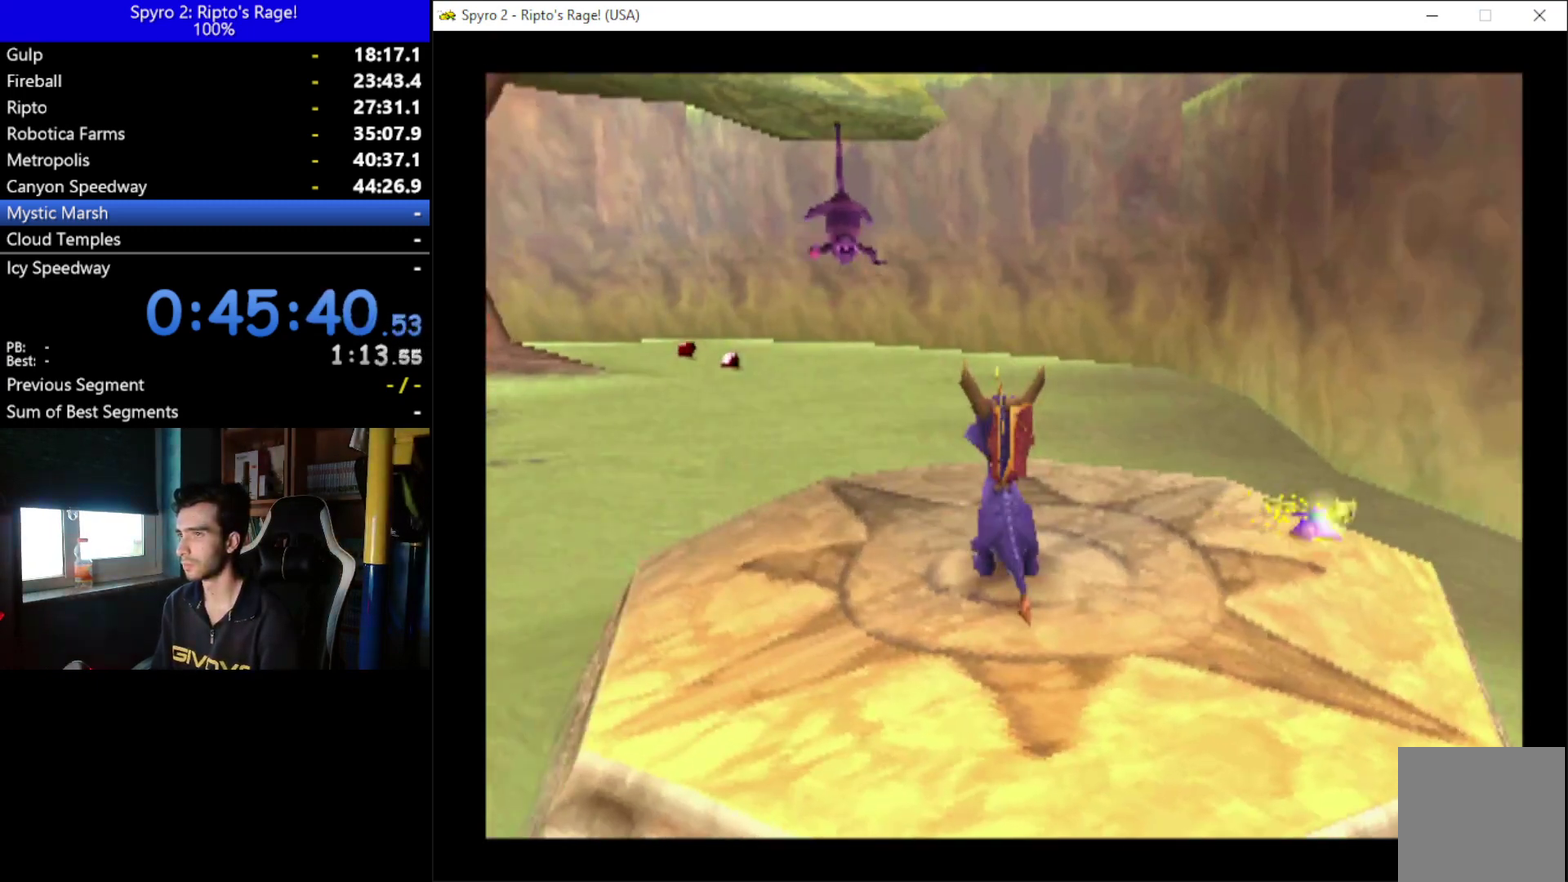
{"buttons": [], "left_stick": "center", "right_stick": "center"}
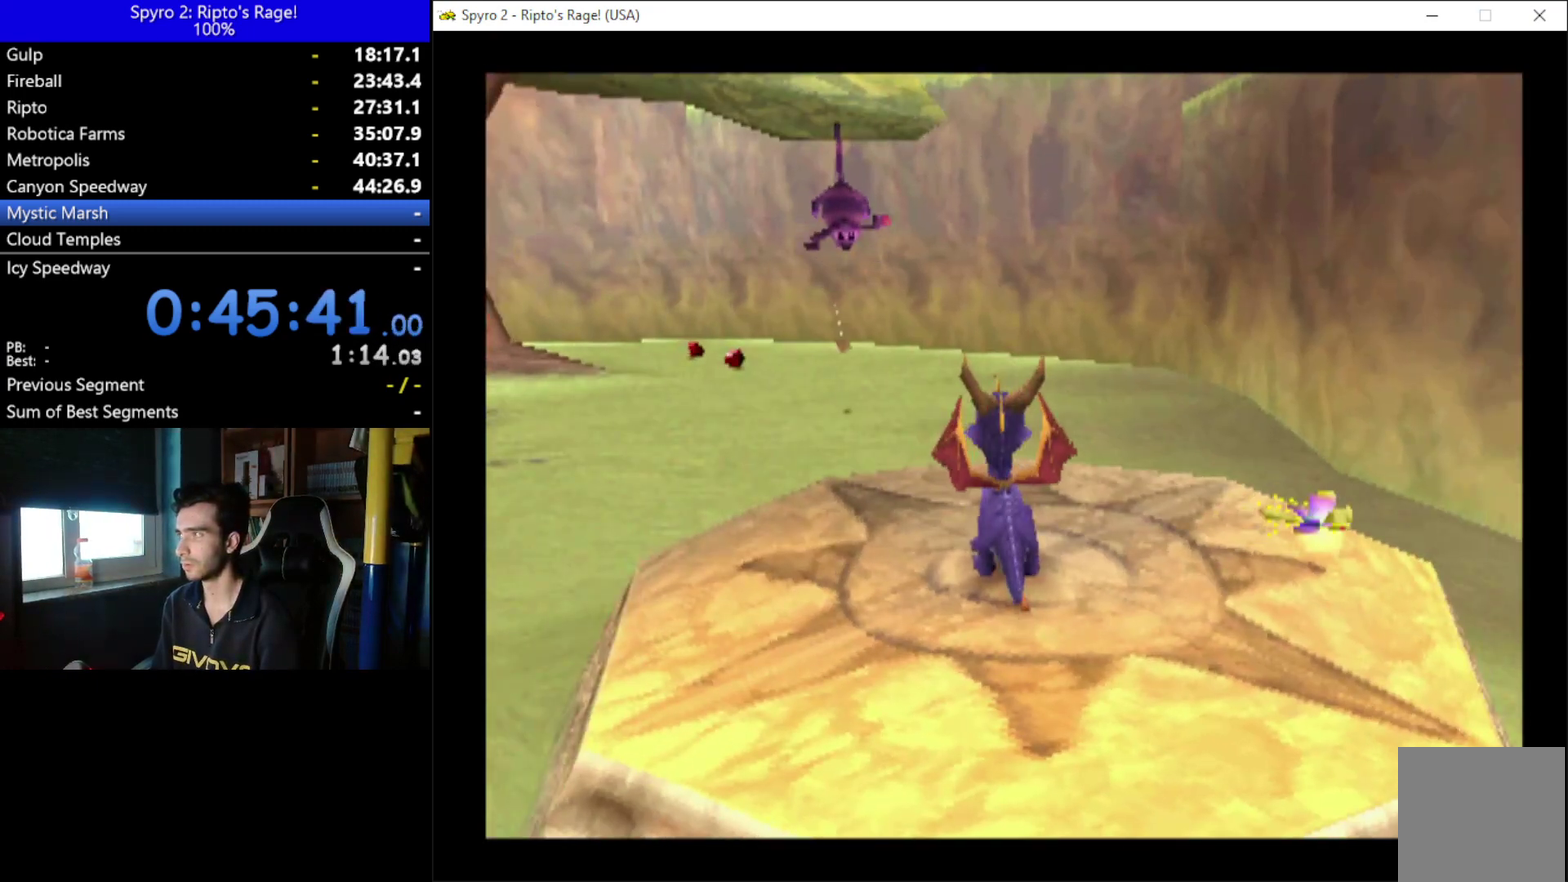
{"buttons": ["X"], "left_stick": "center", "right_stick": "center", "events": [[467, "X", "down"]]}
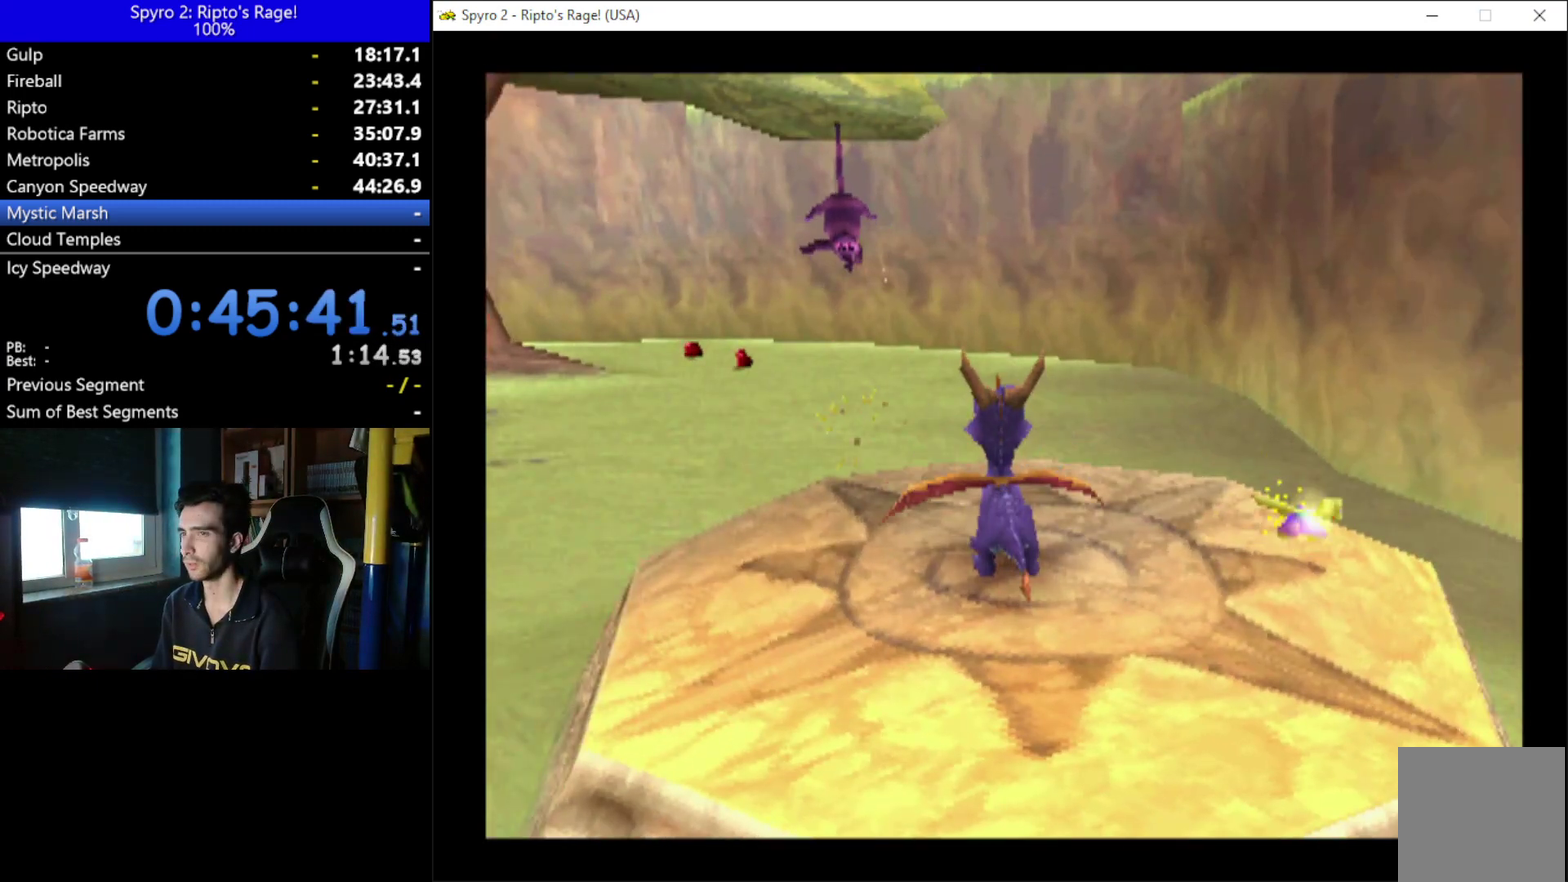
{"buttons": ["A", "X"], "left_stick": "center", "right_stick": "center", "events": [[200, "A", "down"], [267, "DPAD_LEFT", "down"], [367, "DPAD_LEFT", "up"]]}
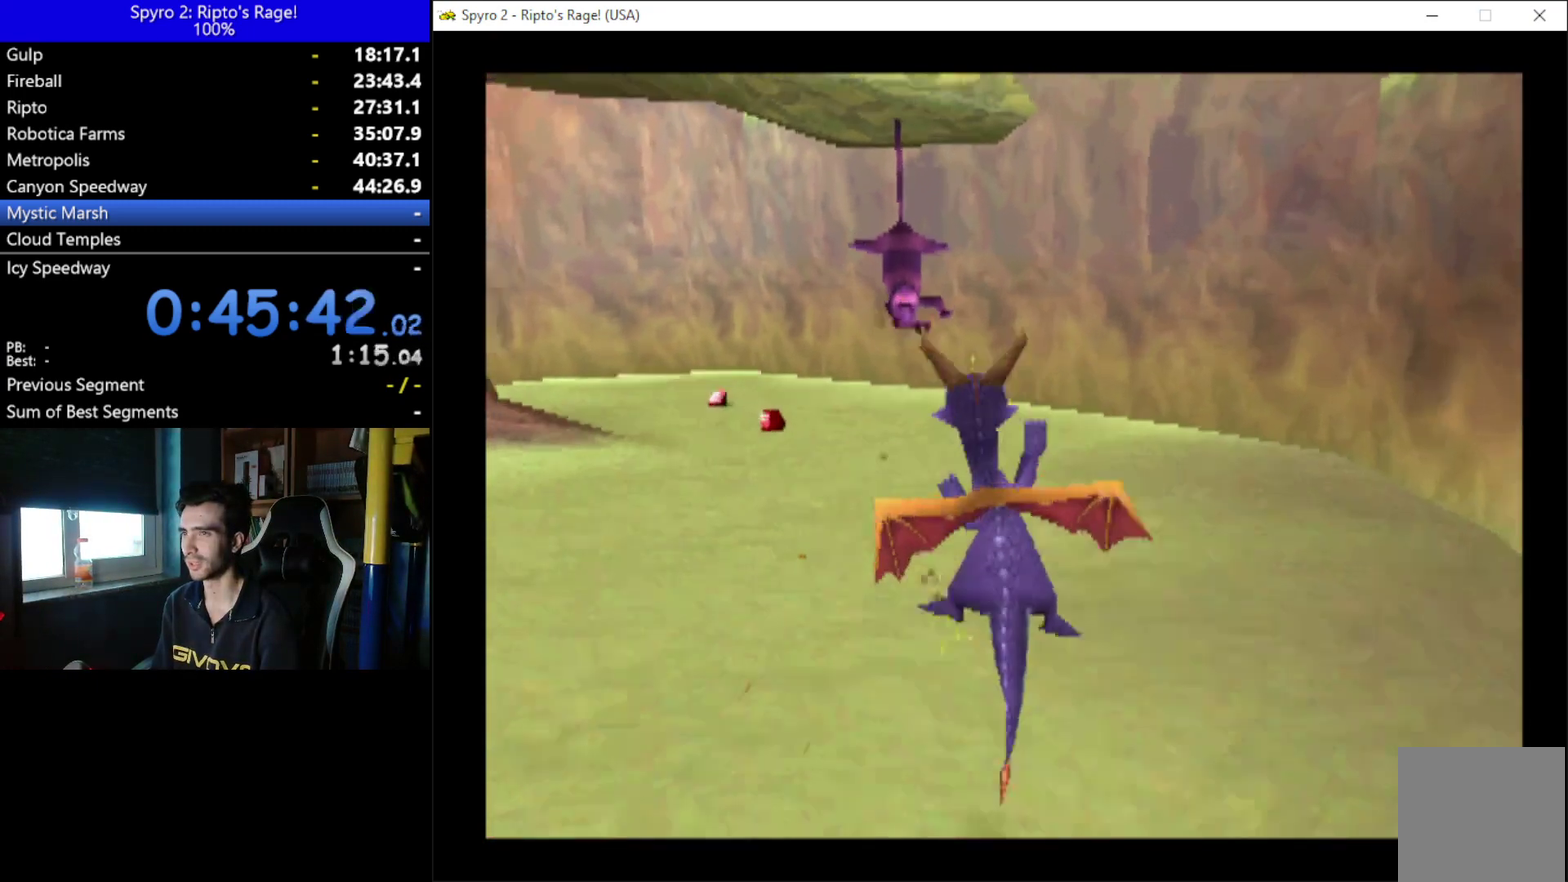
{"buttons": [], "left_stick": "center", "right_stick": "center", "events": [[100, "A", "up"], [100, "X", "up"], [200, "A", "down"], [300, "A", "up"], [400, "B", "down"], [500, "B", "up"]]}
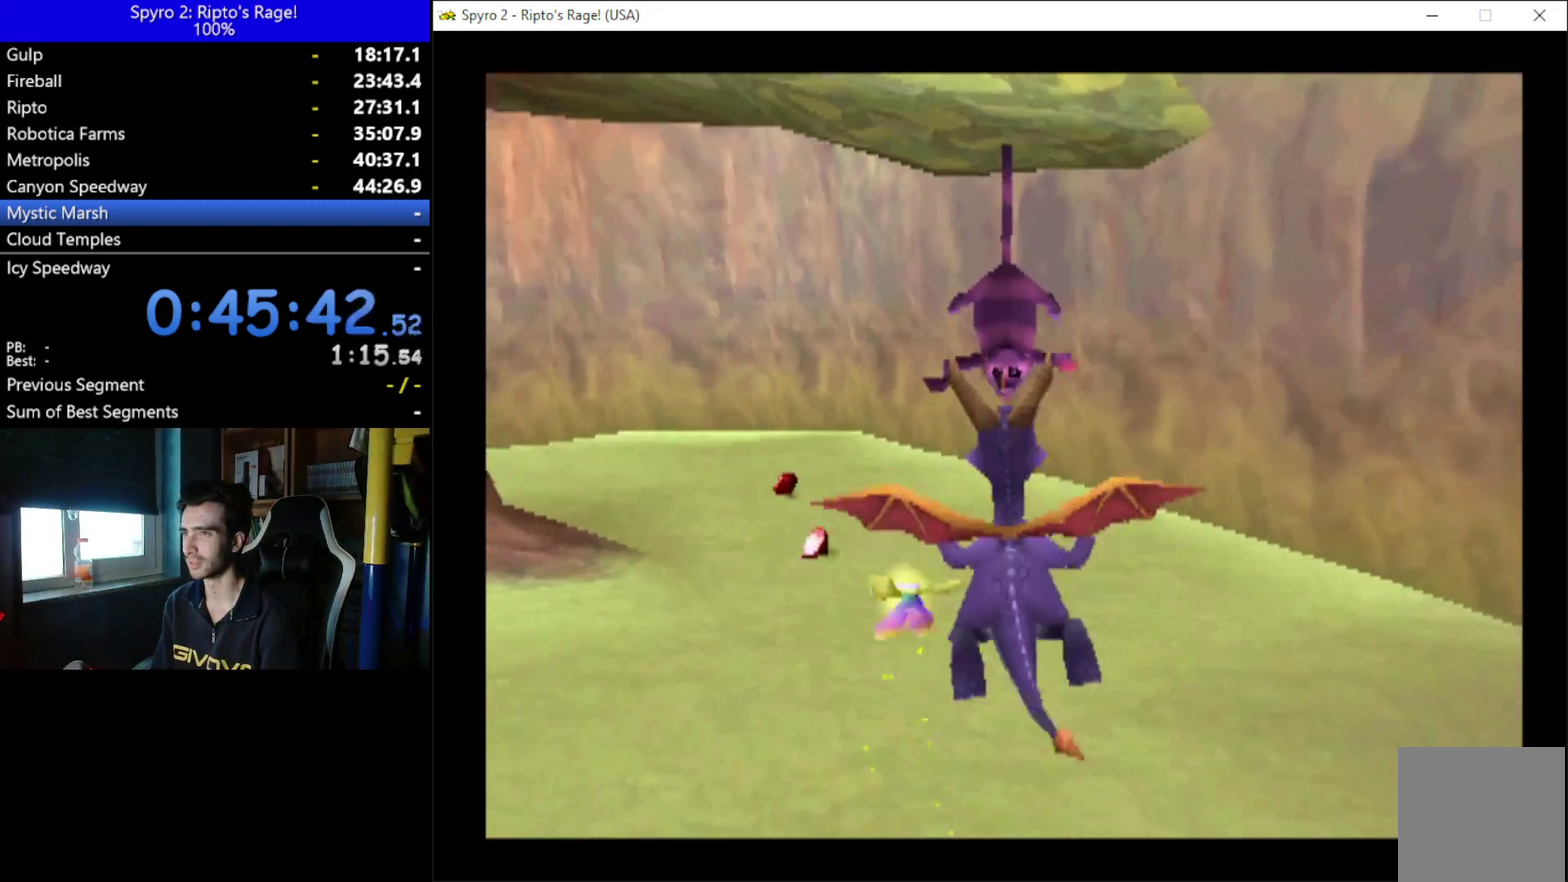
{"buttons": ["X"], "left_stick": "center", "right_stick": "center", "events": [[33, "DPAD_LEFT", "down"], [167, "X", "down"], [267, "DPAD_LEFT", "up"]]}
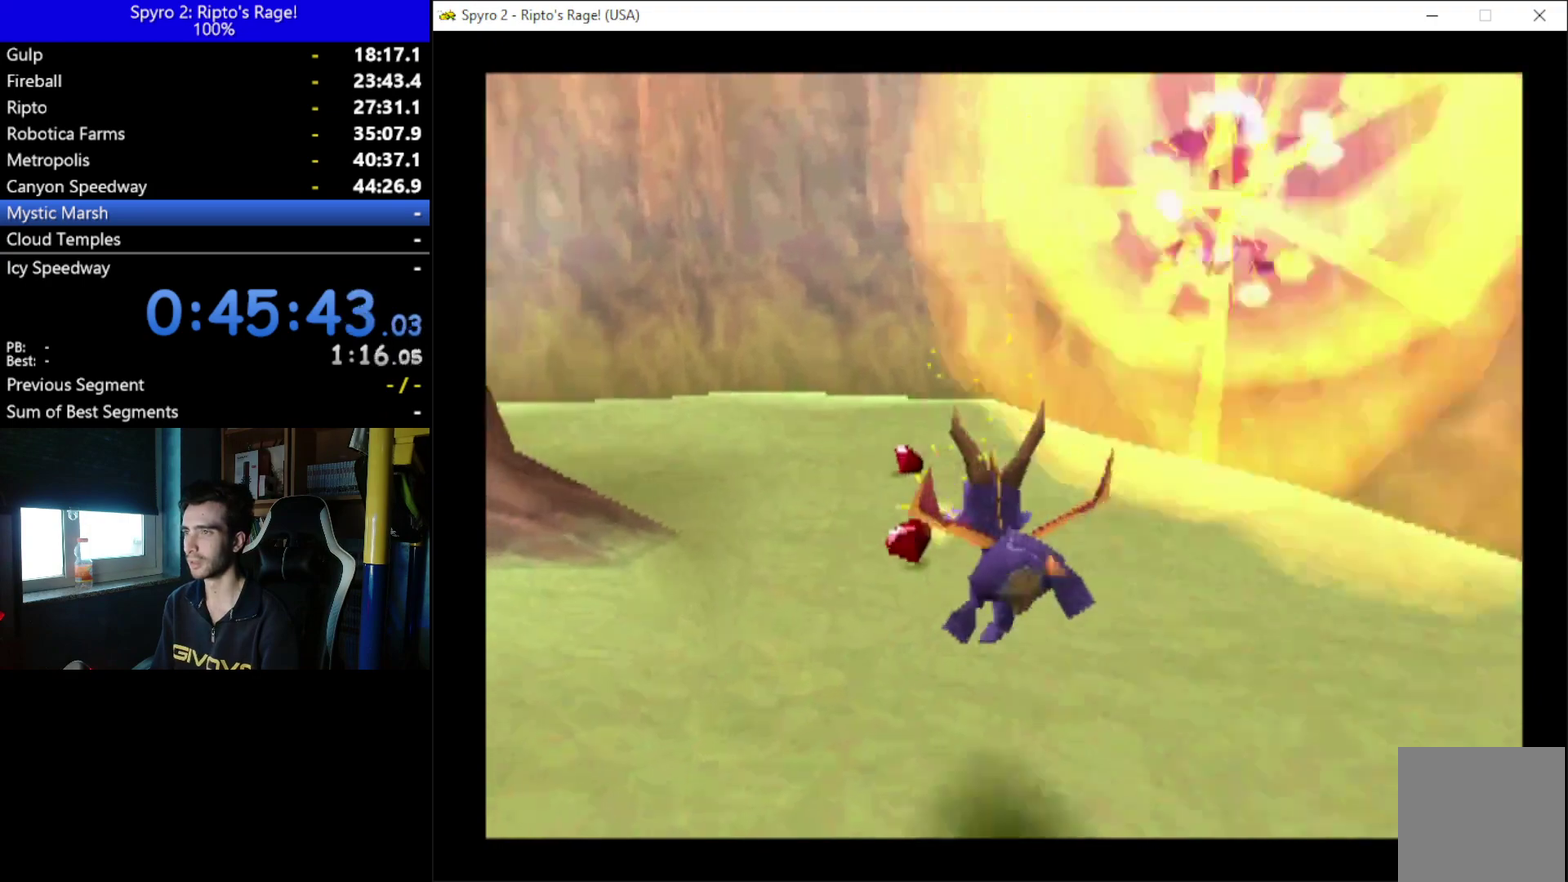
{"buttons": ["X", "DPAD_LEFT"], "left_stick": "center", "right_stick": "center", "events": [[100, "DPAD_RIGHT", "down"], [167, "DPAD_RIGHT", "up"], [333, "DPAD_LEFT", "down"]]}
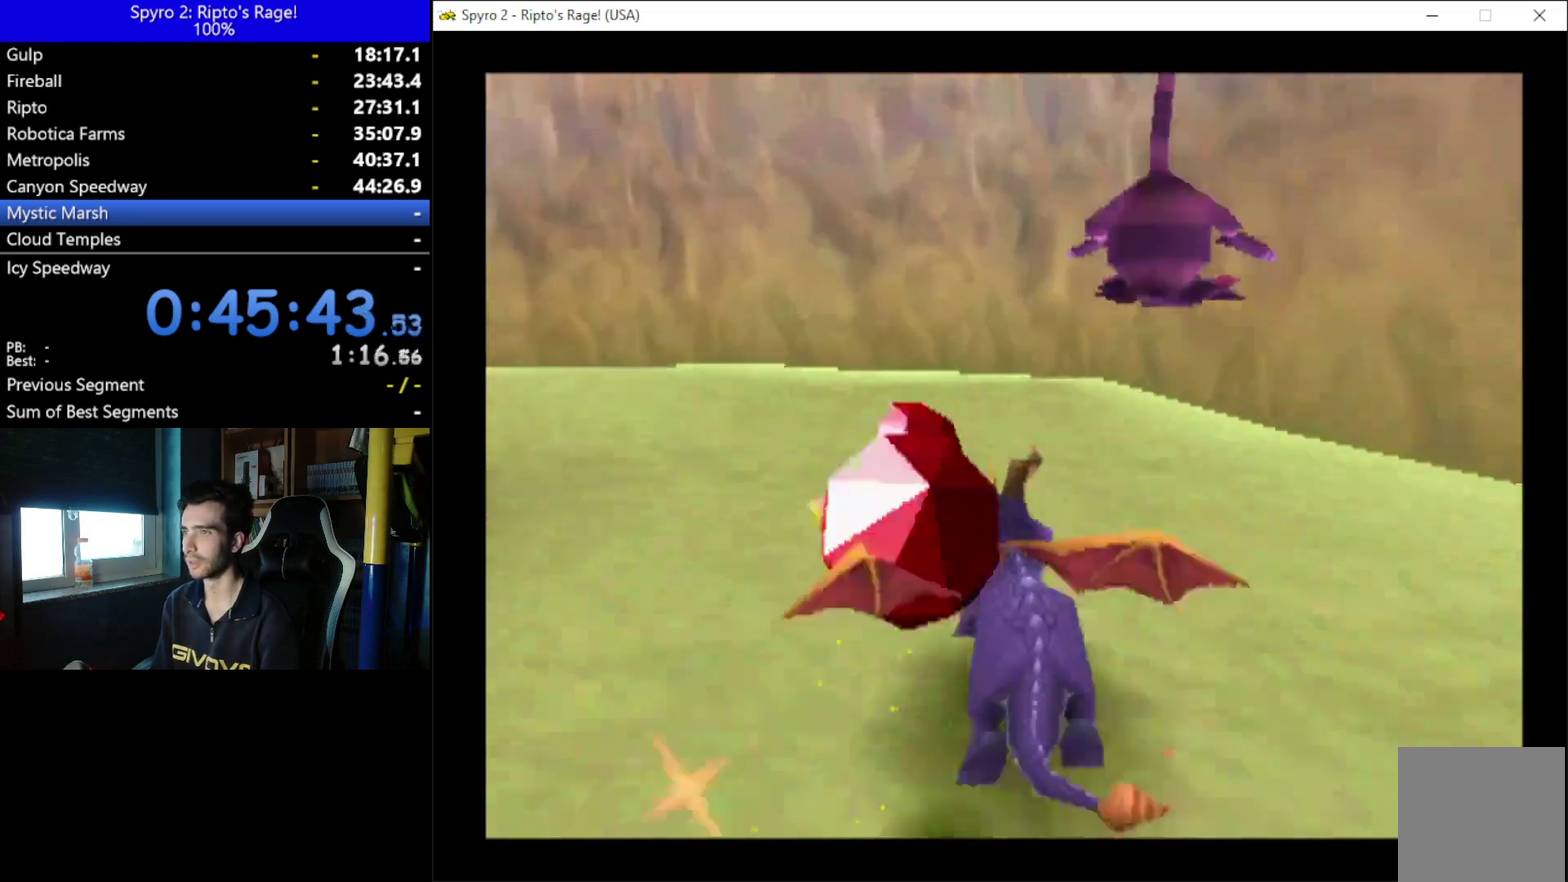
{"buttons": ["X", "DPAD_LEFT"], "left_stick": "center", "right_stick": "center", "events": [[100, "X", "up"], [267, "X", "down"]]}
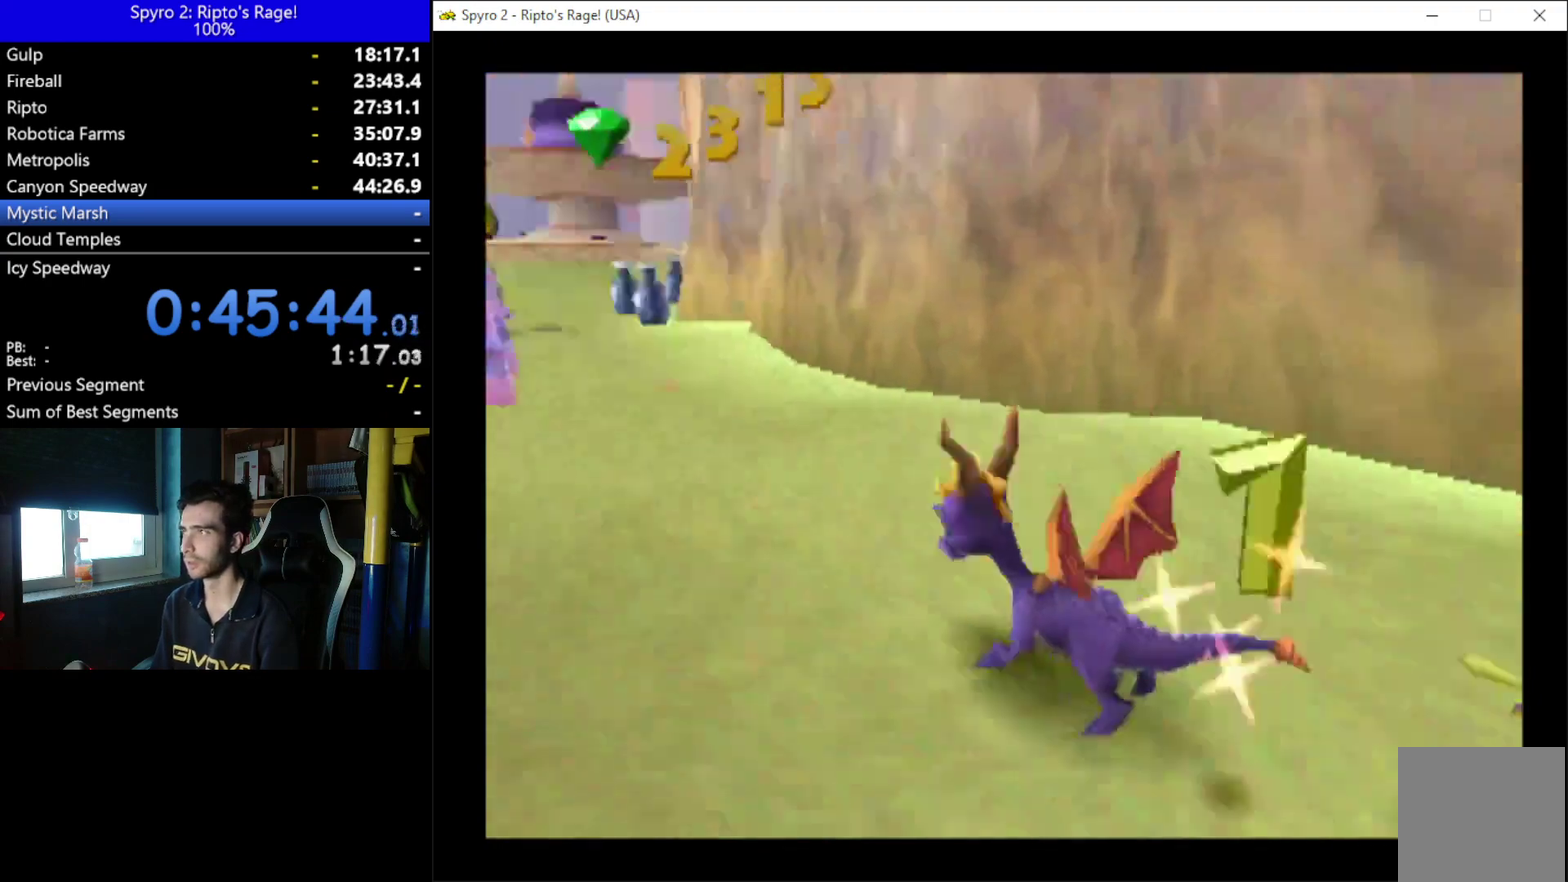
{"buttons": ["X", "DPAD_RIGHT"], "left_stick": "center", "right_stick": "center", "events": [[167, "DPAD_LEFT", "up"], [300, "DPAD_RIGHT", "down"]]}
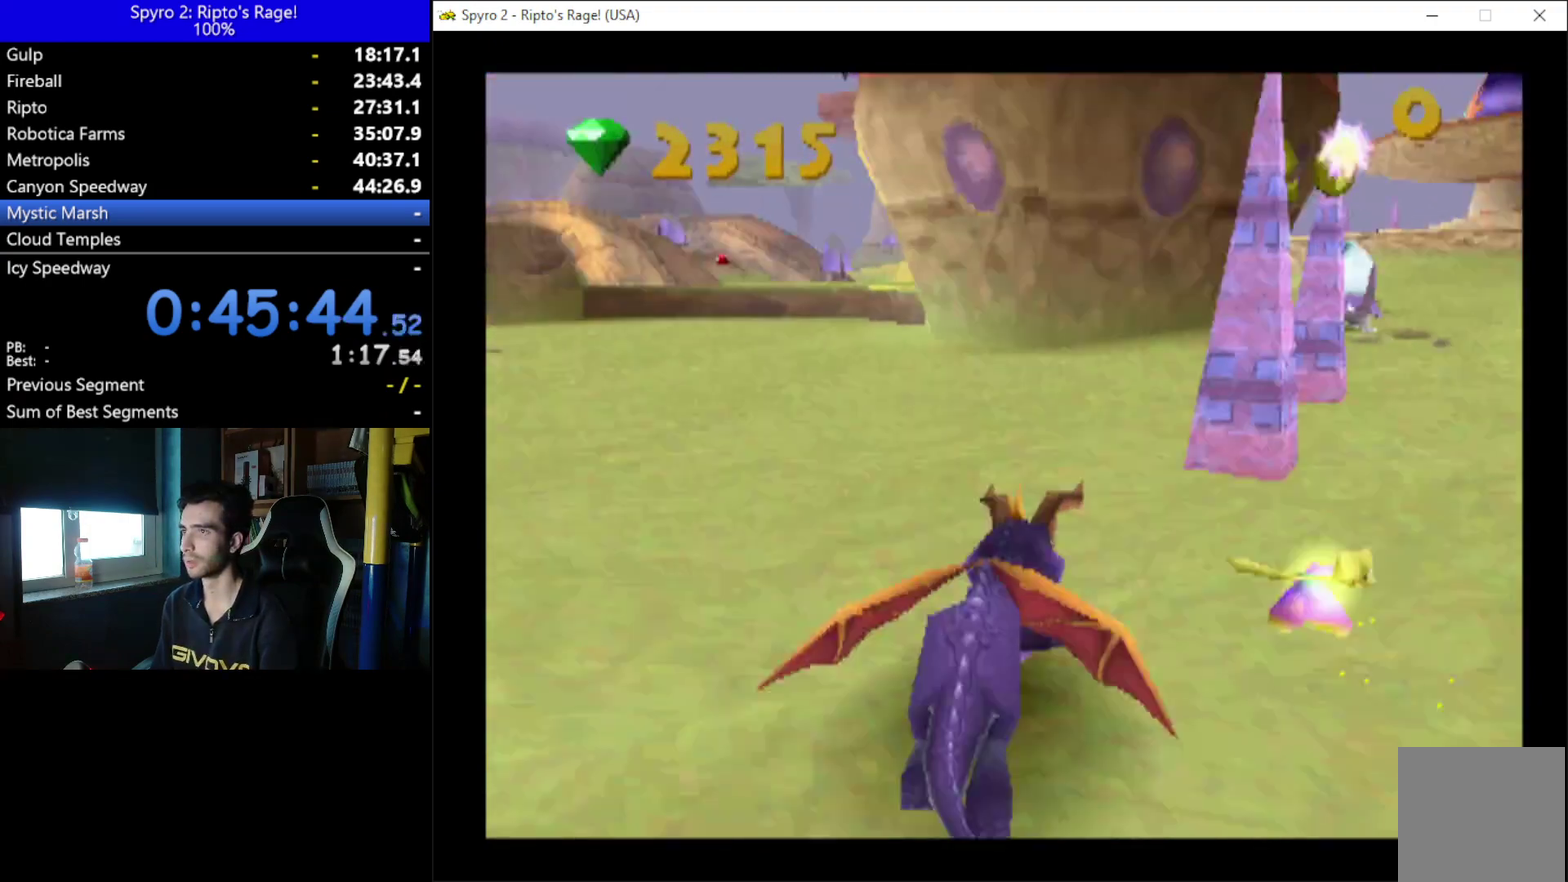
{"buttons": ["DPAD_RIGHT"], "left_stick": "center", "right_stick": "center", "events": [[33, "X", "up"]]}
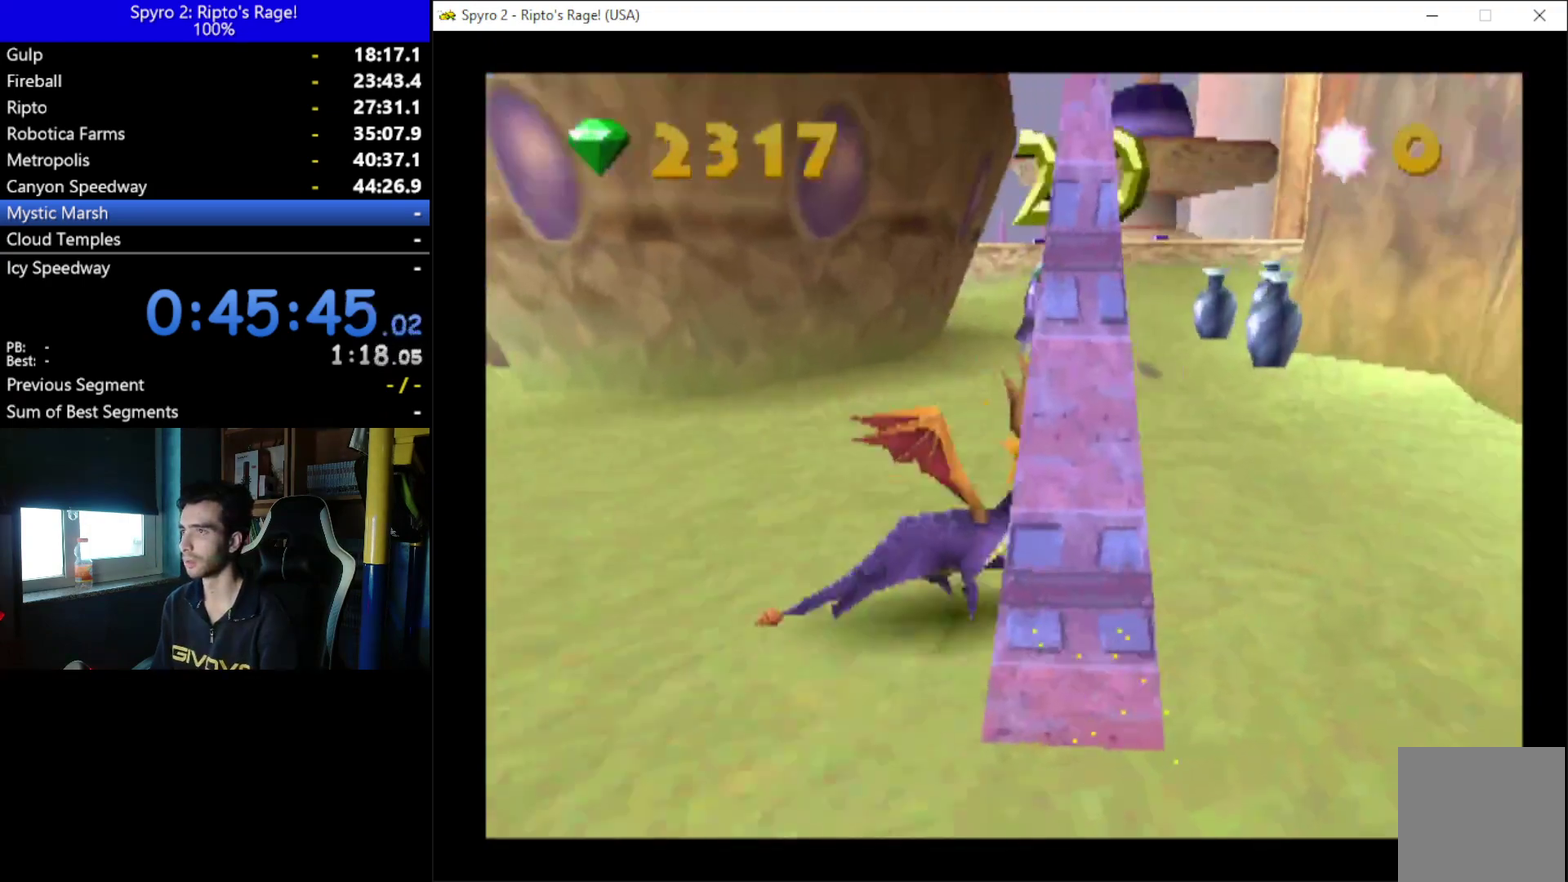
{"buttons": ["X", "DPAD_UP", "DPAD_LEFT"], "left_stick": "center", "right_stick": "center", "events": [[33, "DPAD_RIGHT", "up"], [33, "DPAD_UP", "down"], [267, "X", "down"], [433, "DPAD_LEFT", "down"]]}
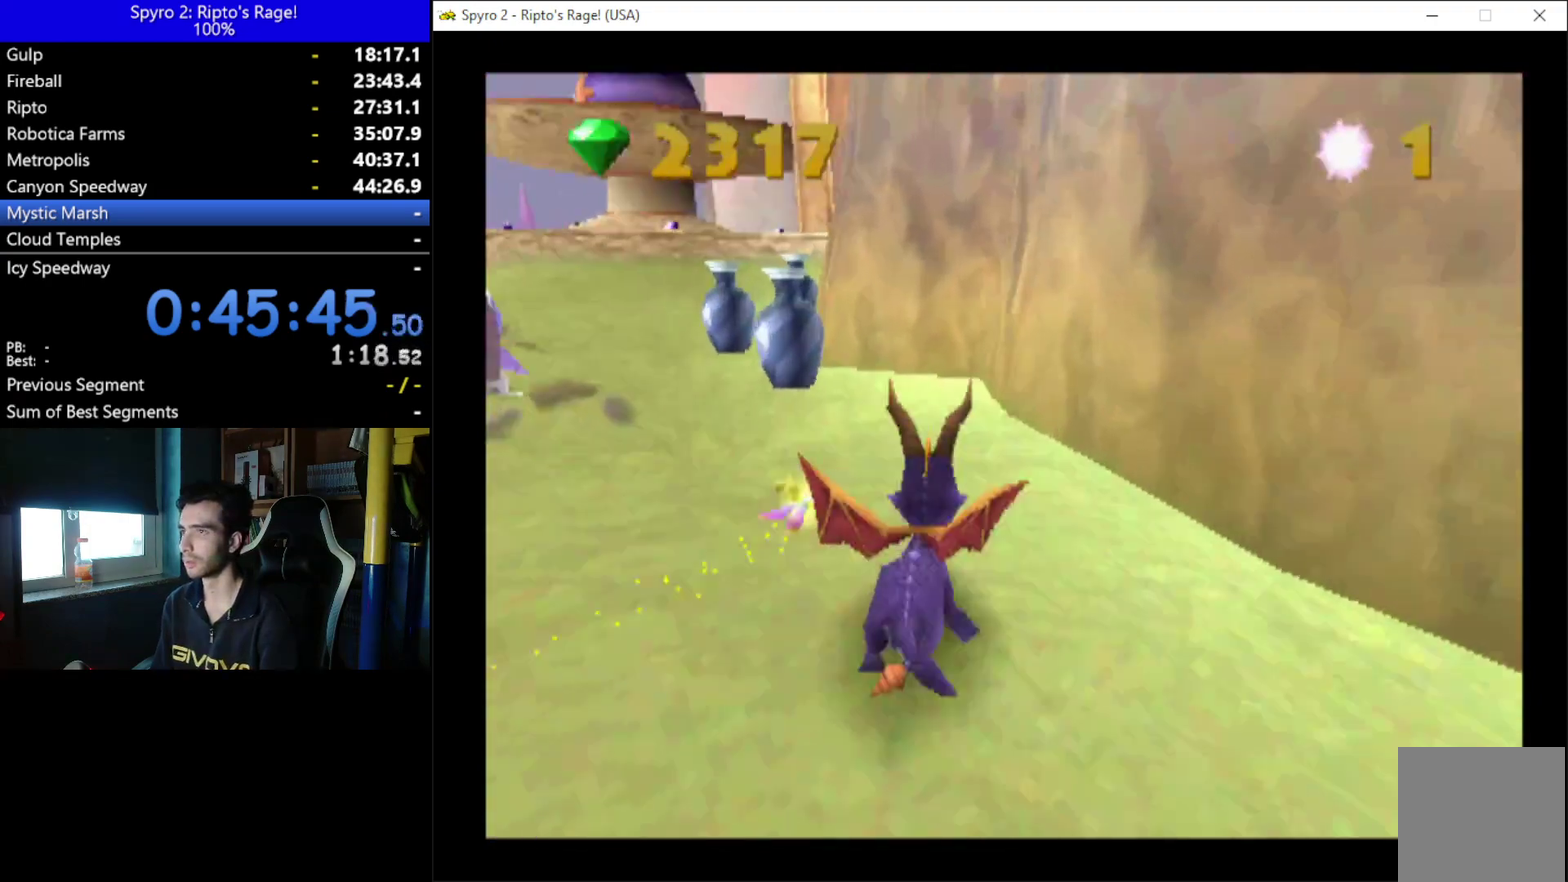
{"buttons": ["X"], "left_stick": "center", "right_stick": "center", "events": [[267, "DPAD_LEFT", "up"], [267, "DPAD_UP", "up"]]}
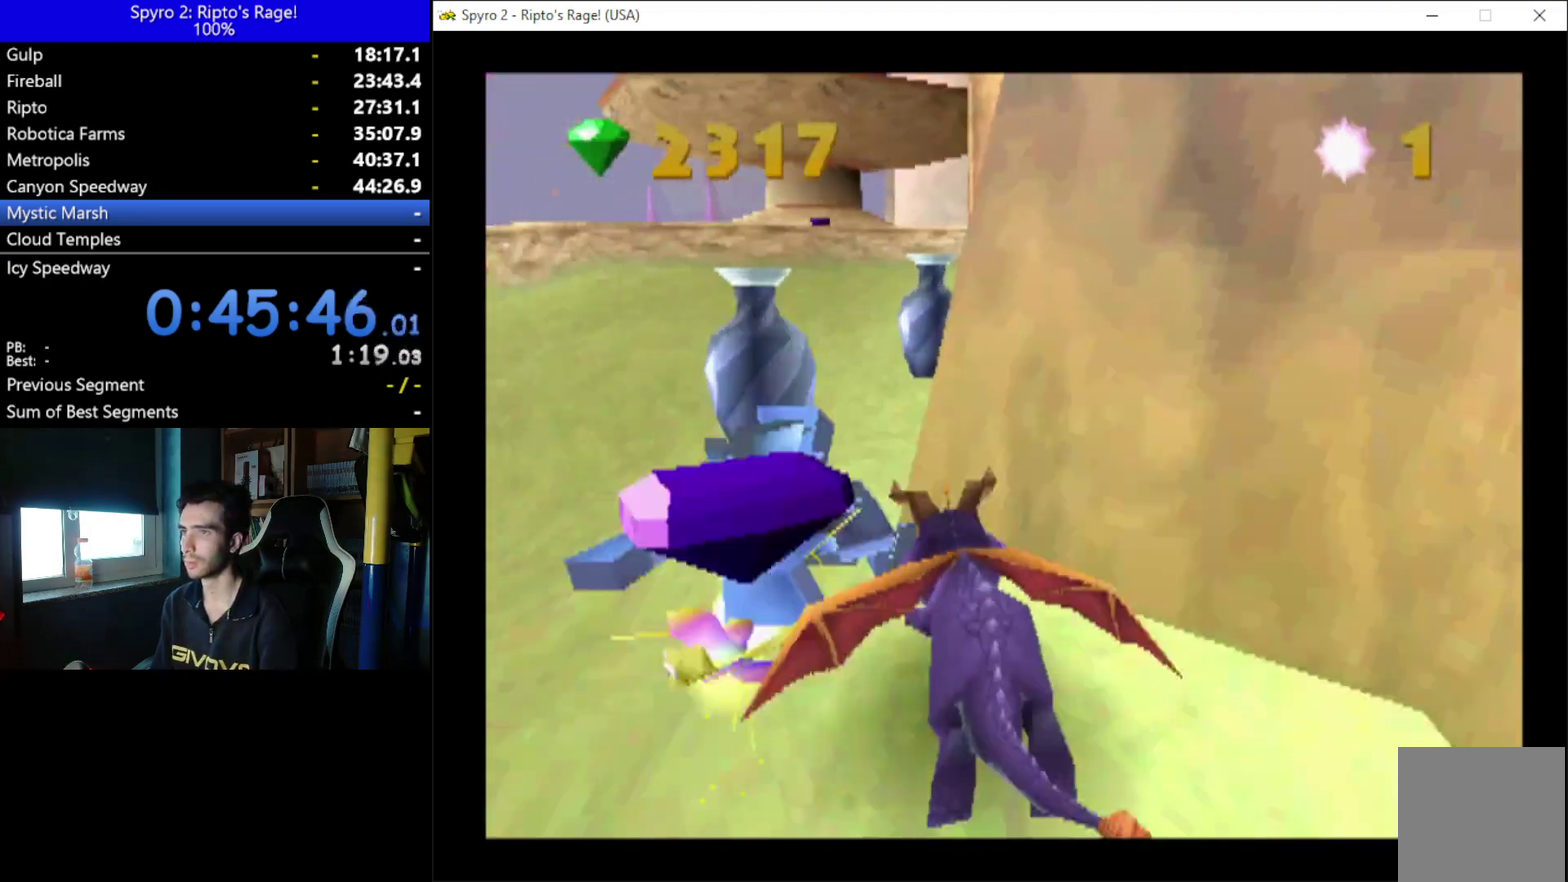
{"buttons": ["X", "DPAD_LEFT"], "left_stick": "center", "right_stick": "center", "events": [[167, "DPAD_RIGHT", "down"], [400, "DPAD_RIGHT", "up"], [500, "DPAD_LEFT", "down"]]}
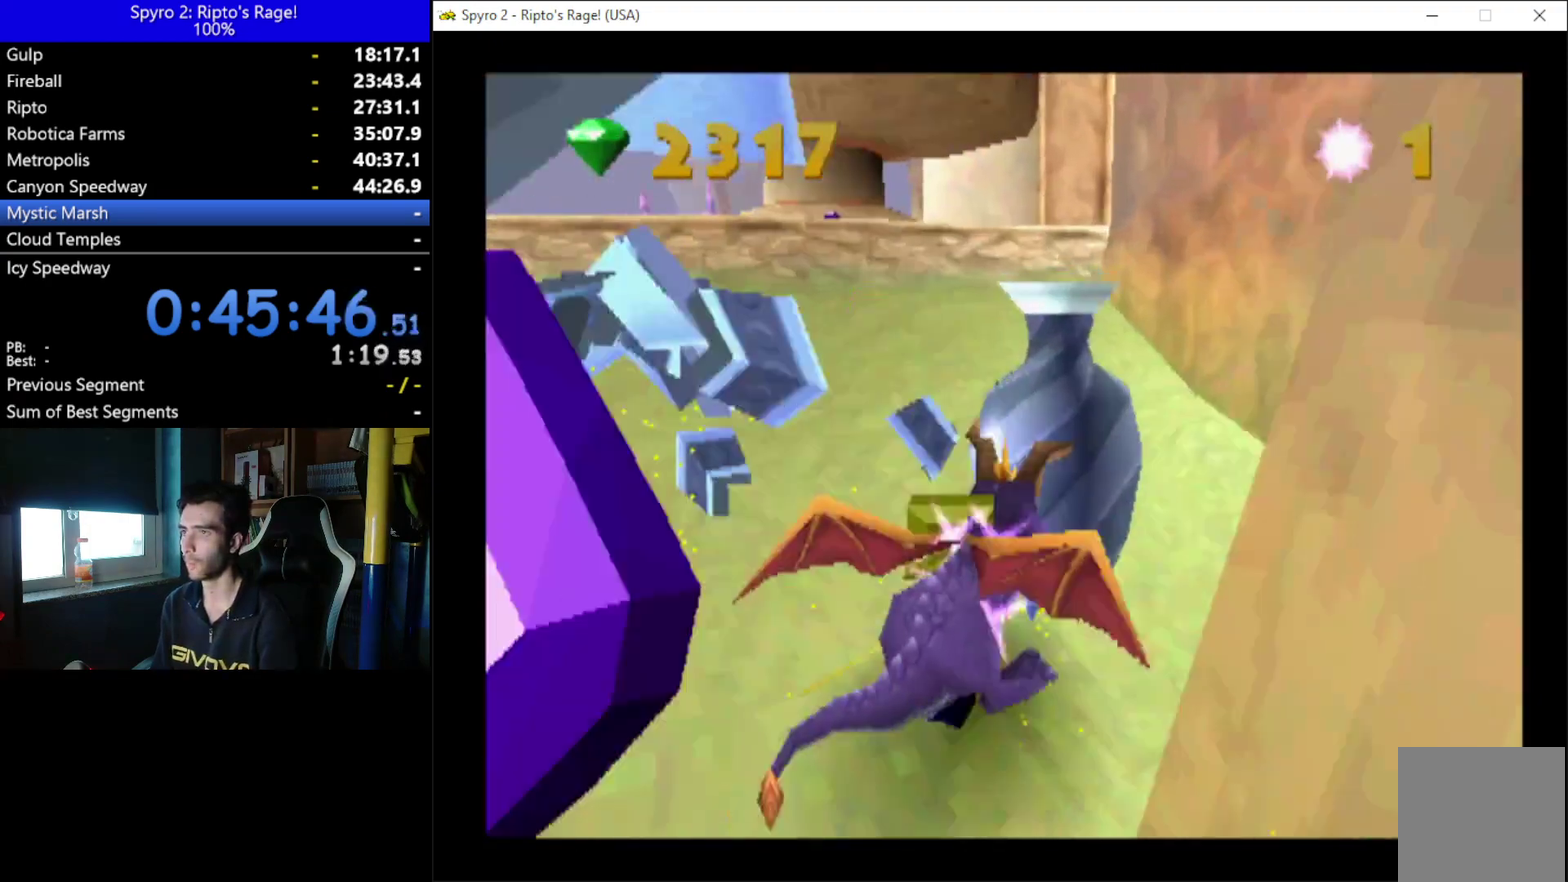
{"buttons": ["X", "DPAD_LEFT"], "left_stick": "center", "right_stick": "center", "events": [[167, "X", "up"], [433, "X", "down"]]}
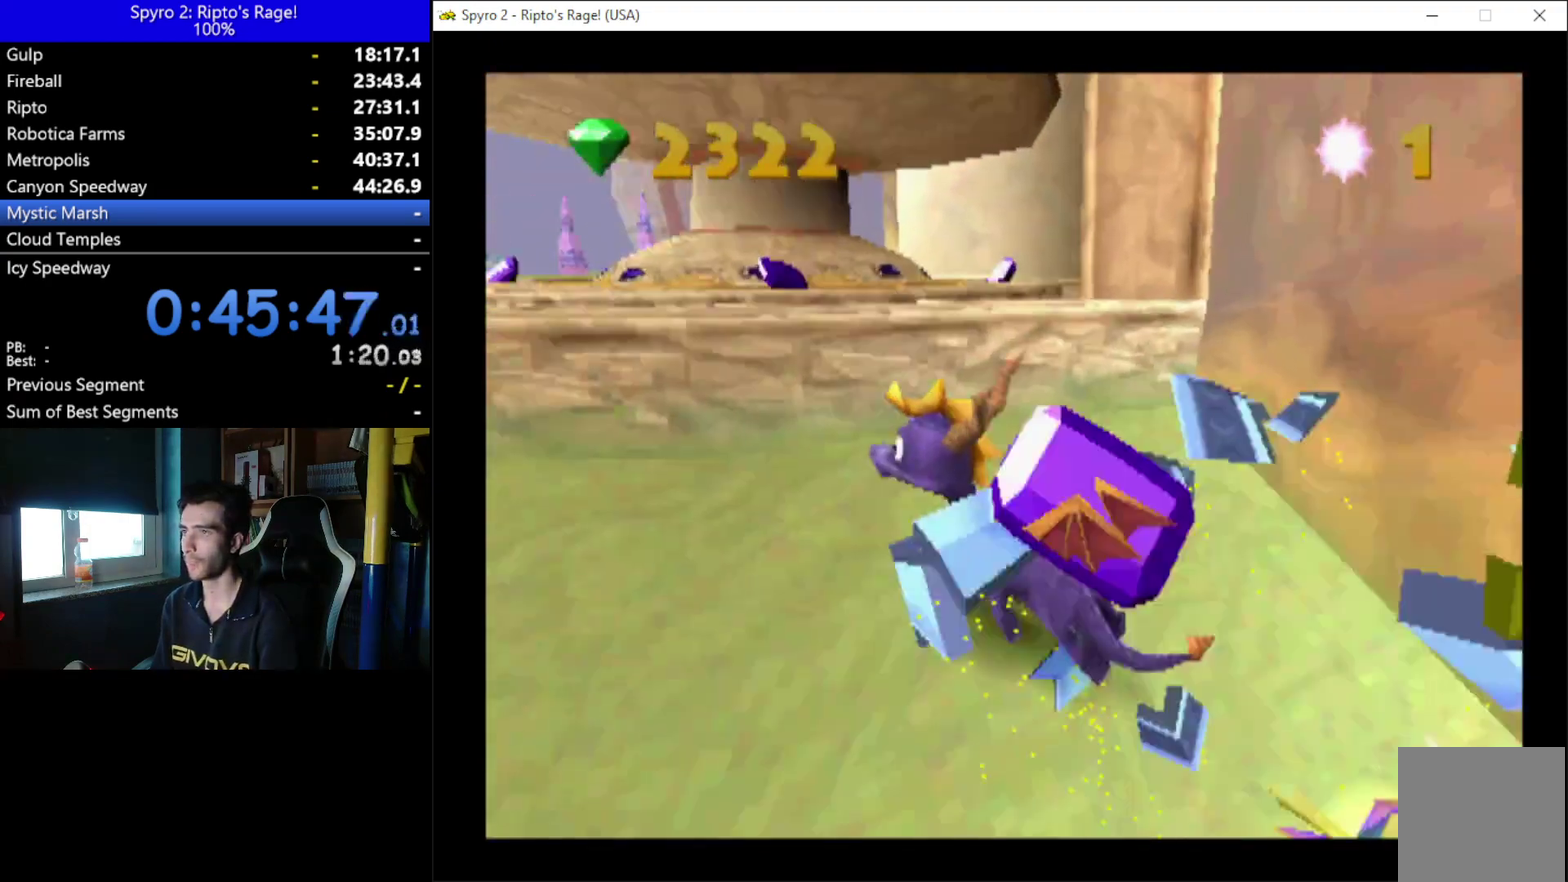
{"buttons": ["X"], "left_stick": "center", "right_stick": "center", "events": [[267, "DPAD_LEFT", "up"]]}
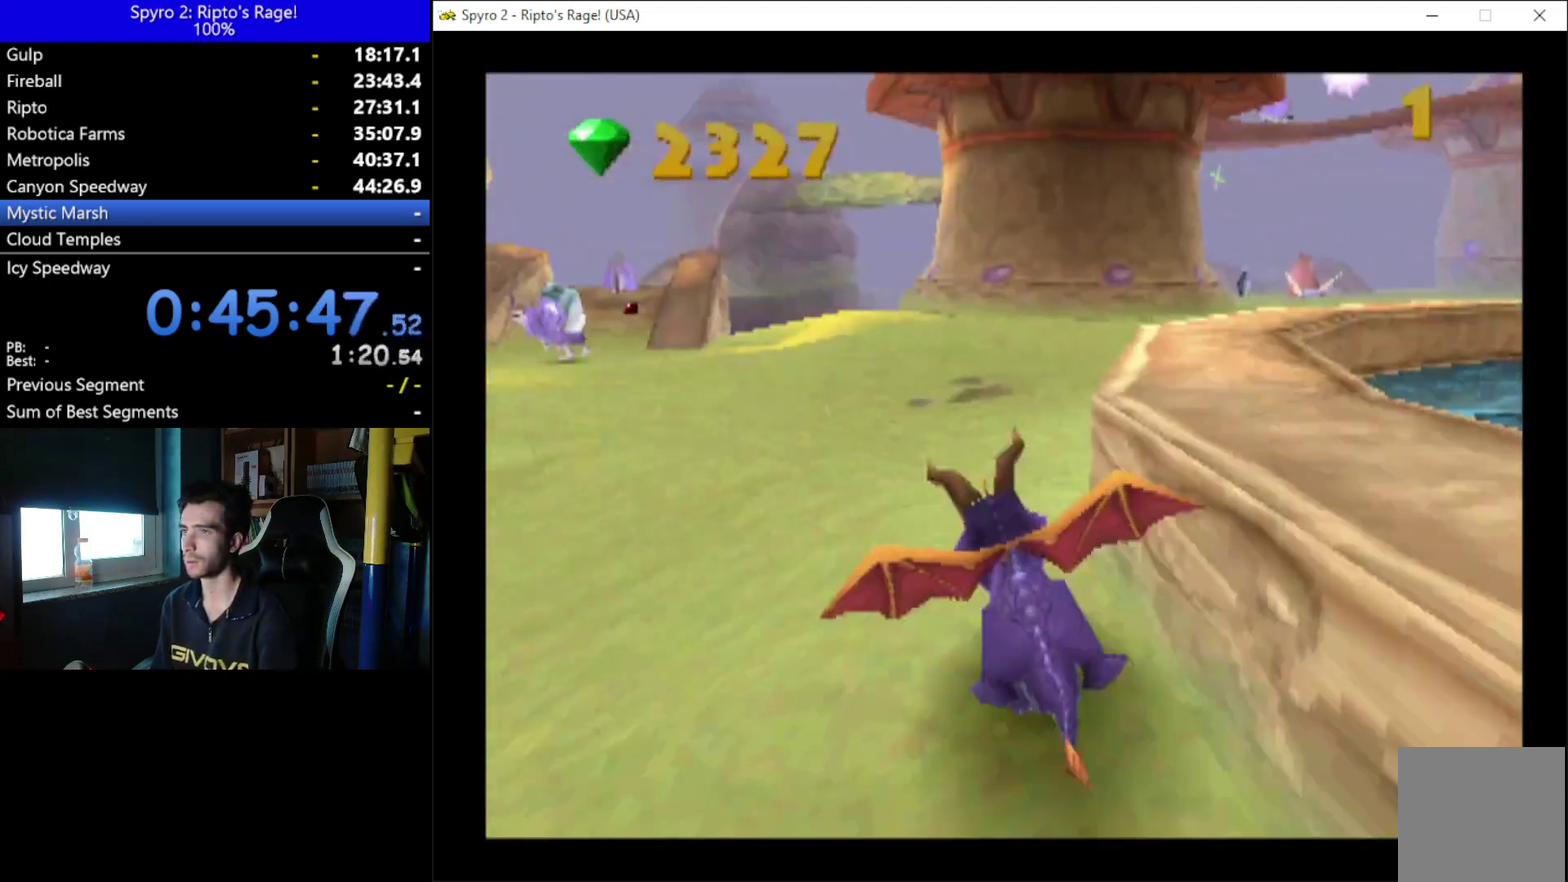
{"buttons": ["X", "DPAD_LEFT"], "left_stick": "center", "right_stick": "center", "events": [[233, "DPAD_LEFT", "down"]]}
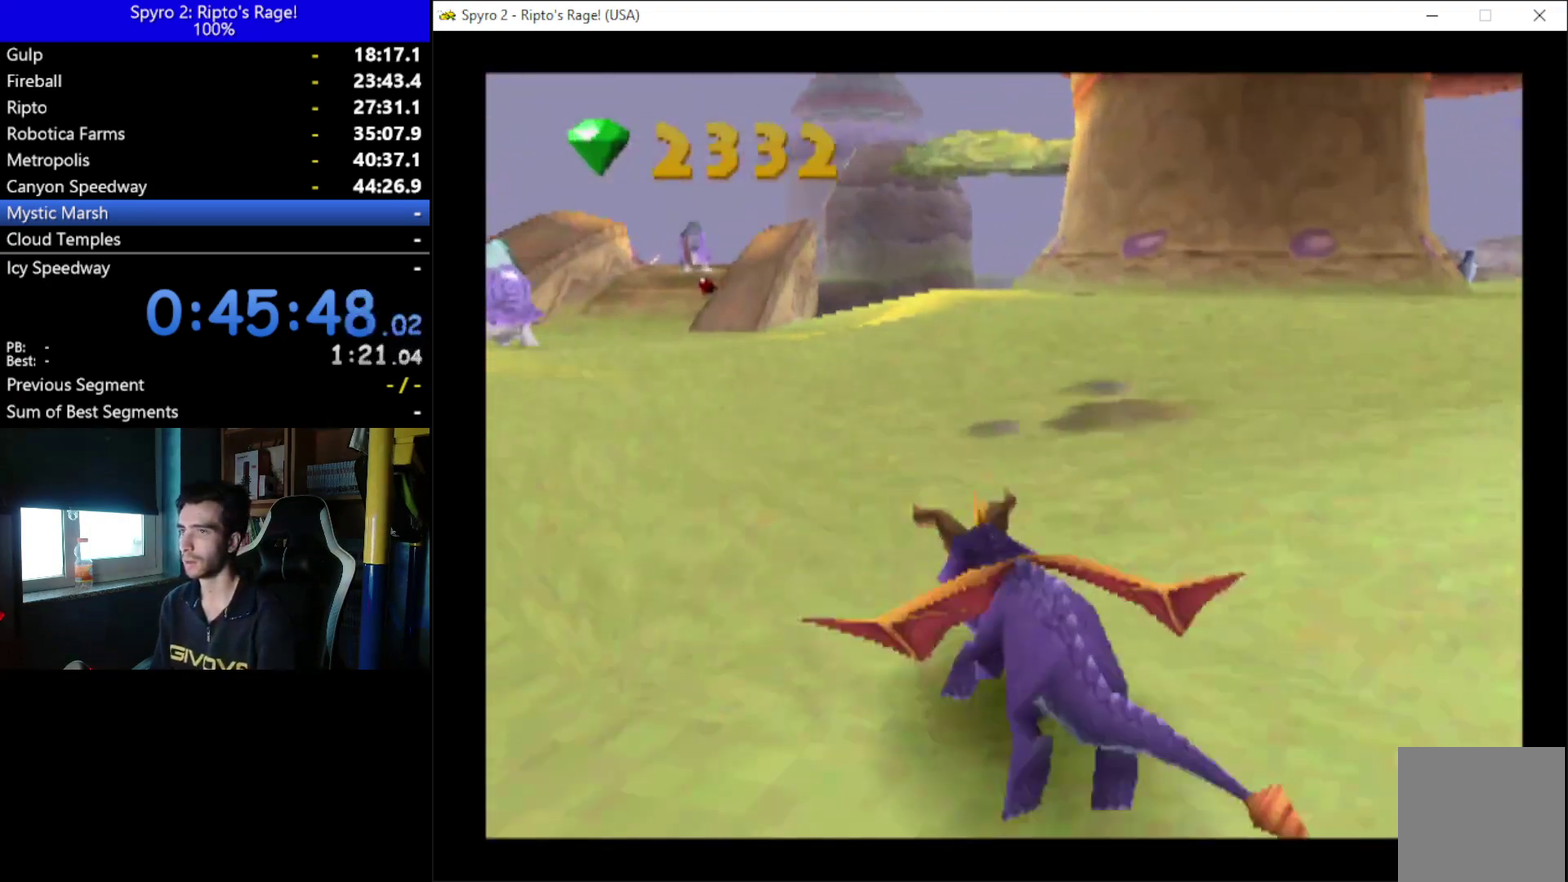
{"buttons": ["DPAD_UP", "DPAD_LEFT"], "left_stick": "center", "right_stick": "center", "events": [[100, "DPAD_LEFT", "up"], [300, "DPAD_LEFT", "down"], [367, "DPAD_UP", "down"], [467, "X", "up"]]}